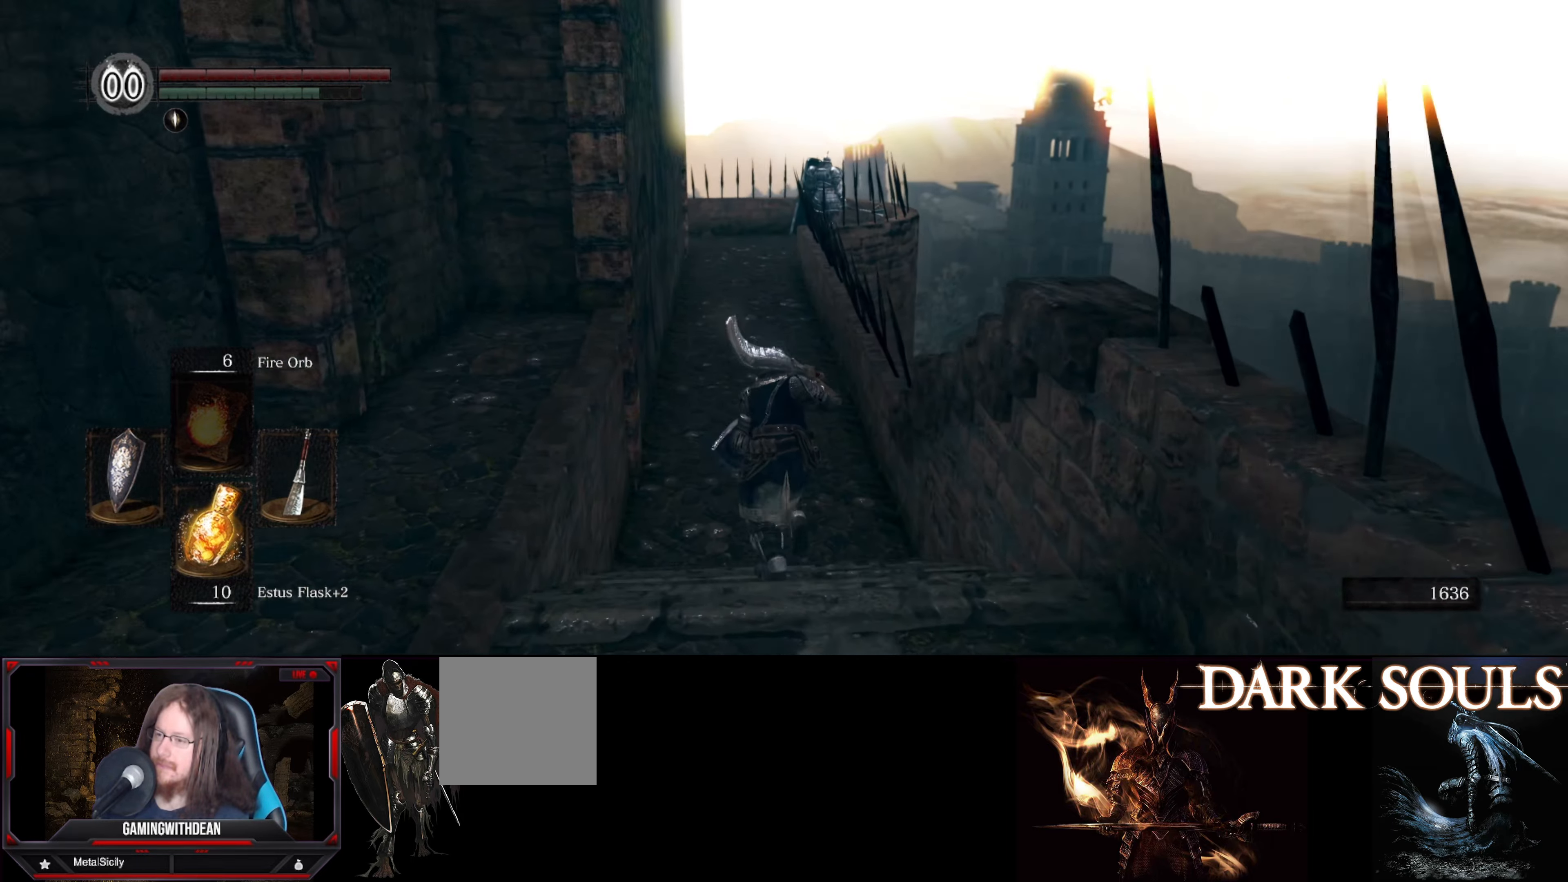
Gameplay with a controller (Xbox layout); each line is a JSON object with the inputs held at the frame after it. "events" lists button and stick changes between this image and that frame as [ms after this image, input, new state], when the widget could be followed in between. Not read: L3 R3.
{"buttons": ["B"], "left_stick": "up", "right_stick": "center", "events": [[250, "right_stick", "right"], [417, "right_stick", "center"]]}
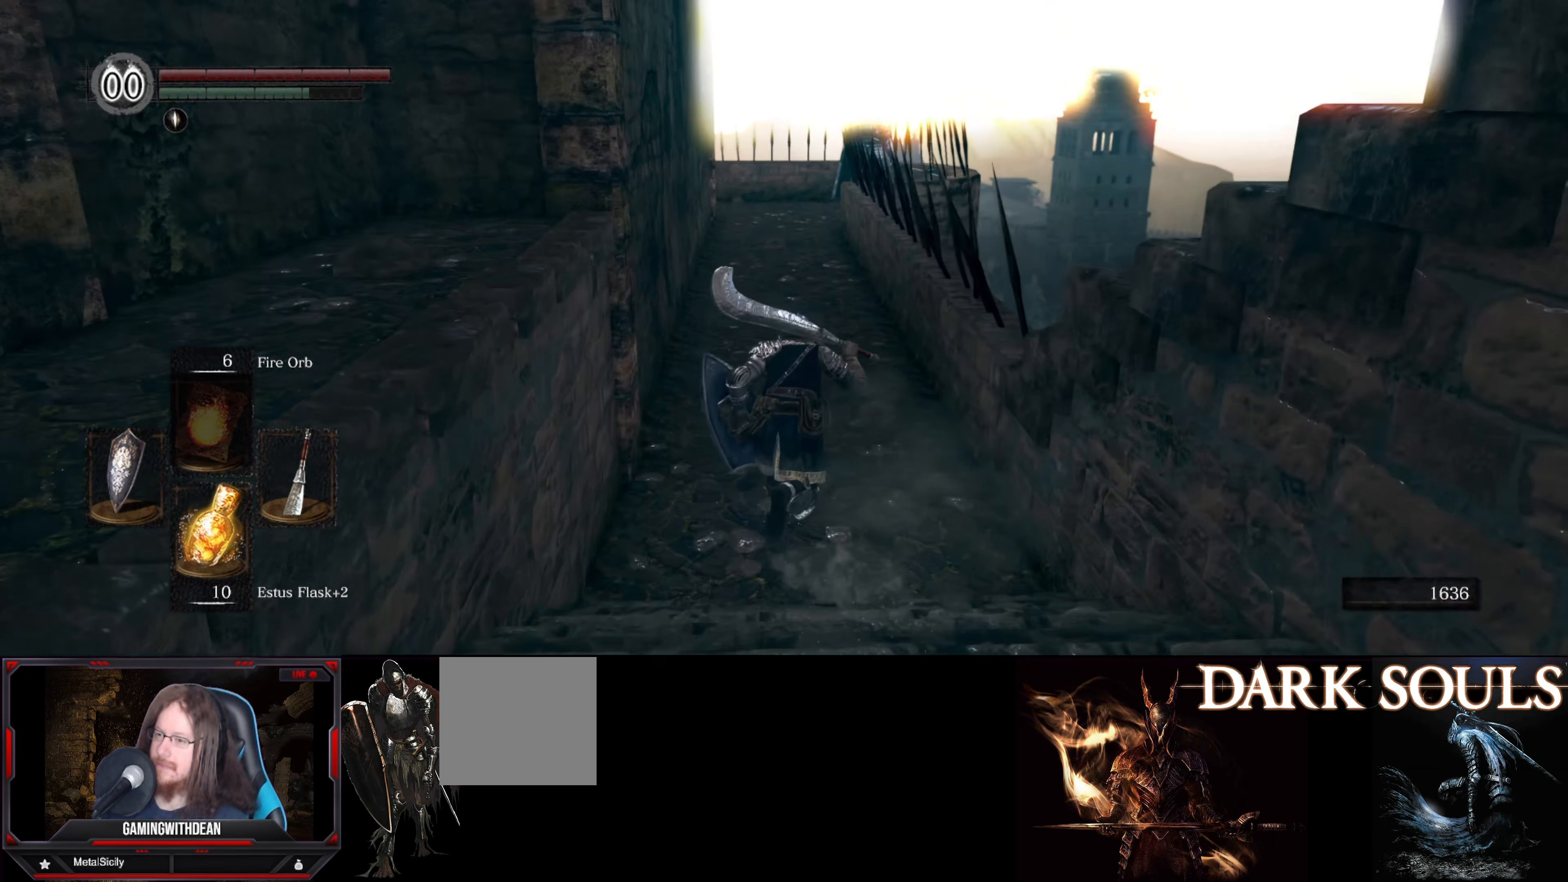
{"buttons": [], "left_stick": "up", "right_stick": "center", "events": [[83, "B", "up"]]}
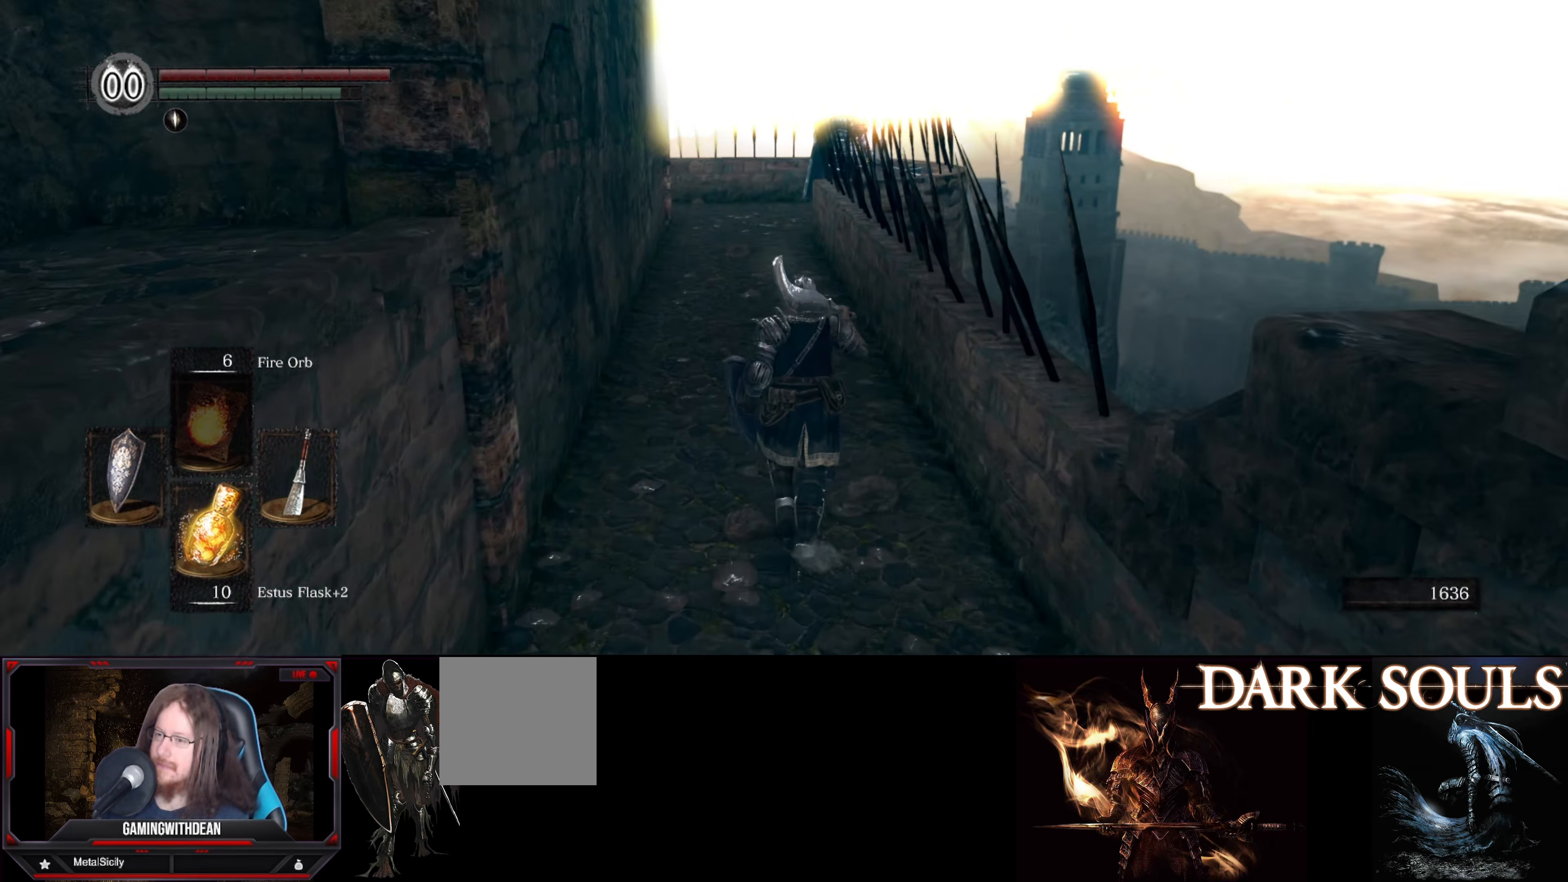
{"buttons": [], "left_stick": "up", "right_stick": "center", "events": []}
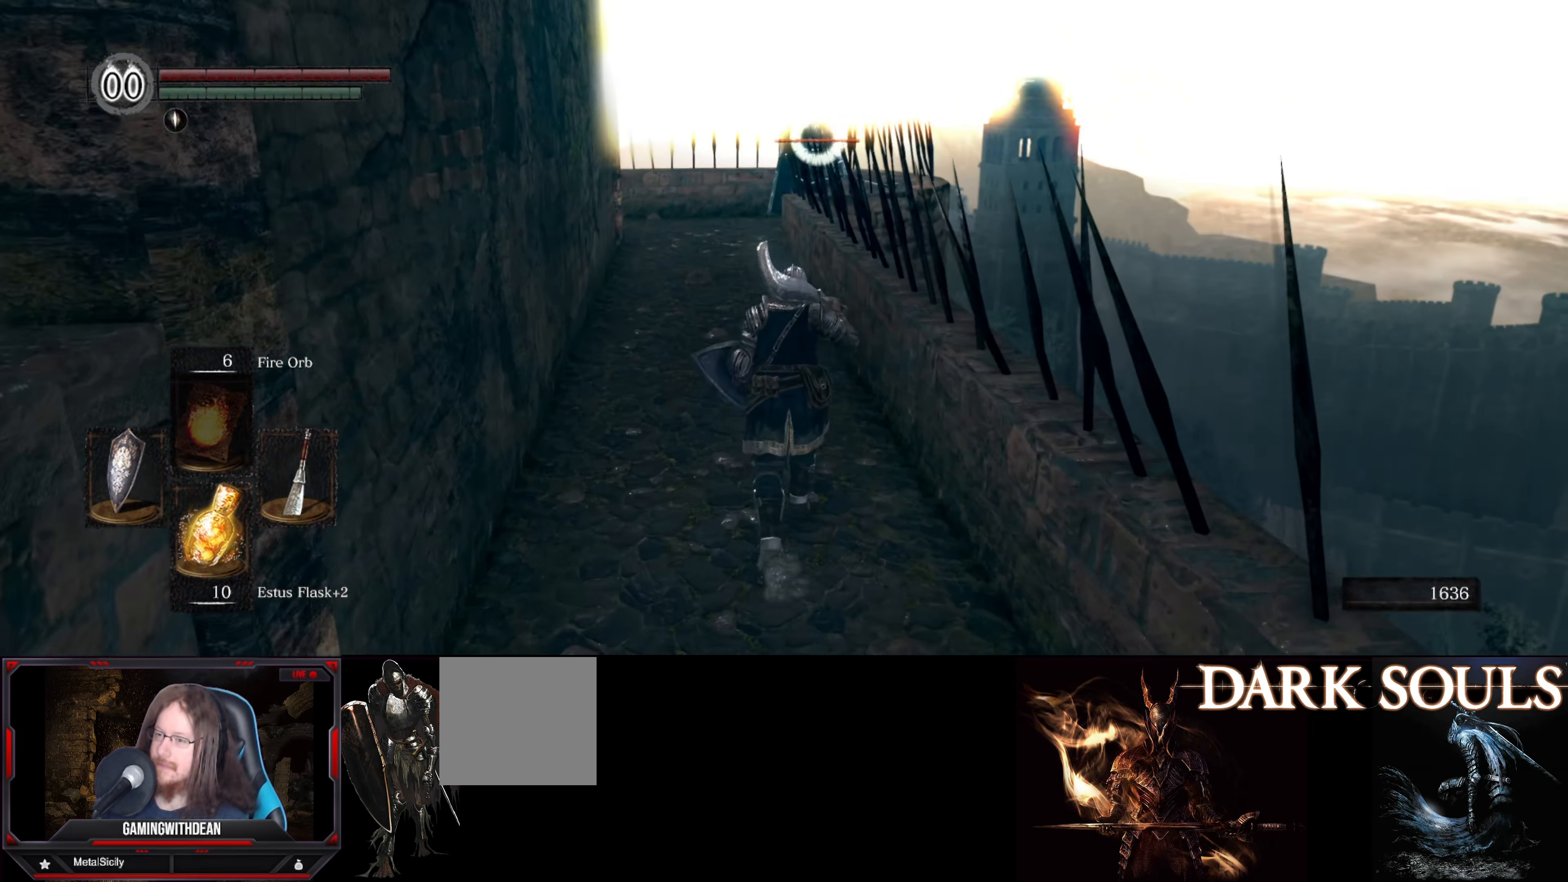
{"buttons": [], "left_stick": "up", "right_stick": "center", "events": []}
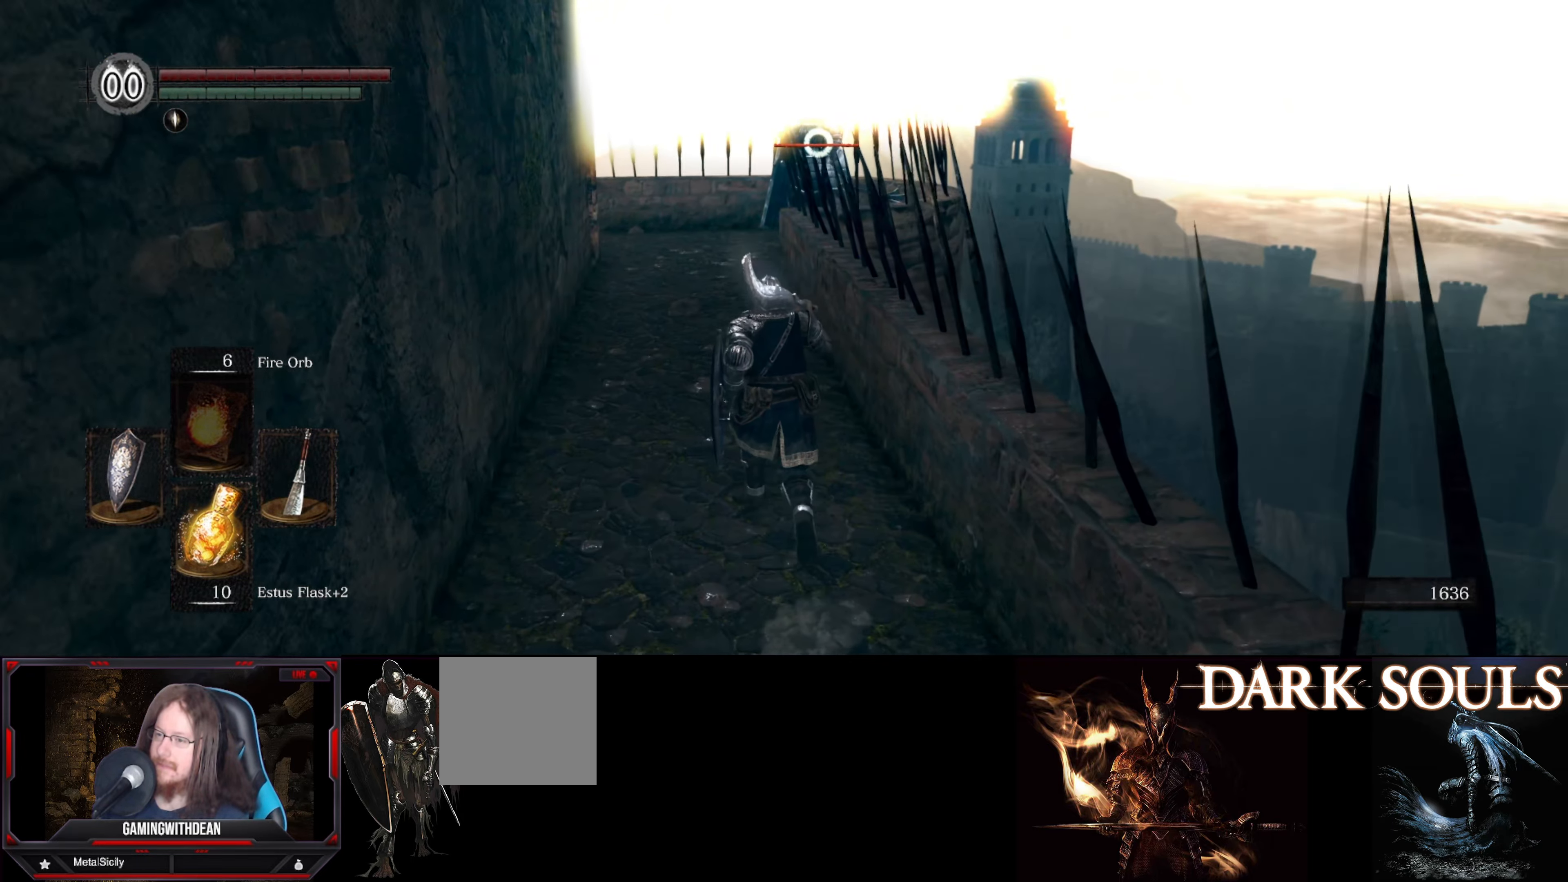
{"buttons": [], "left_stick": "up", "right_stick": "center", "events": []}
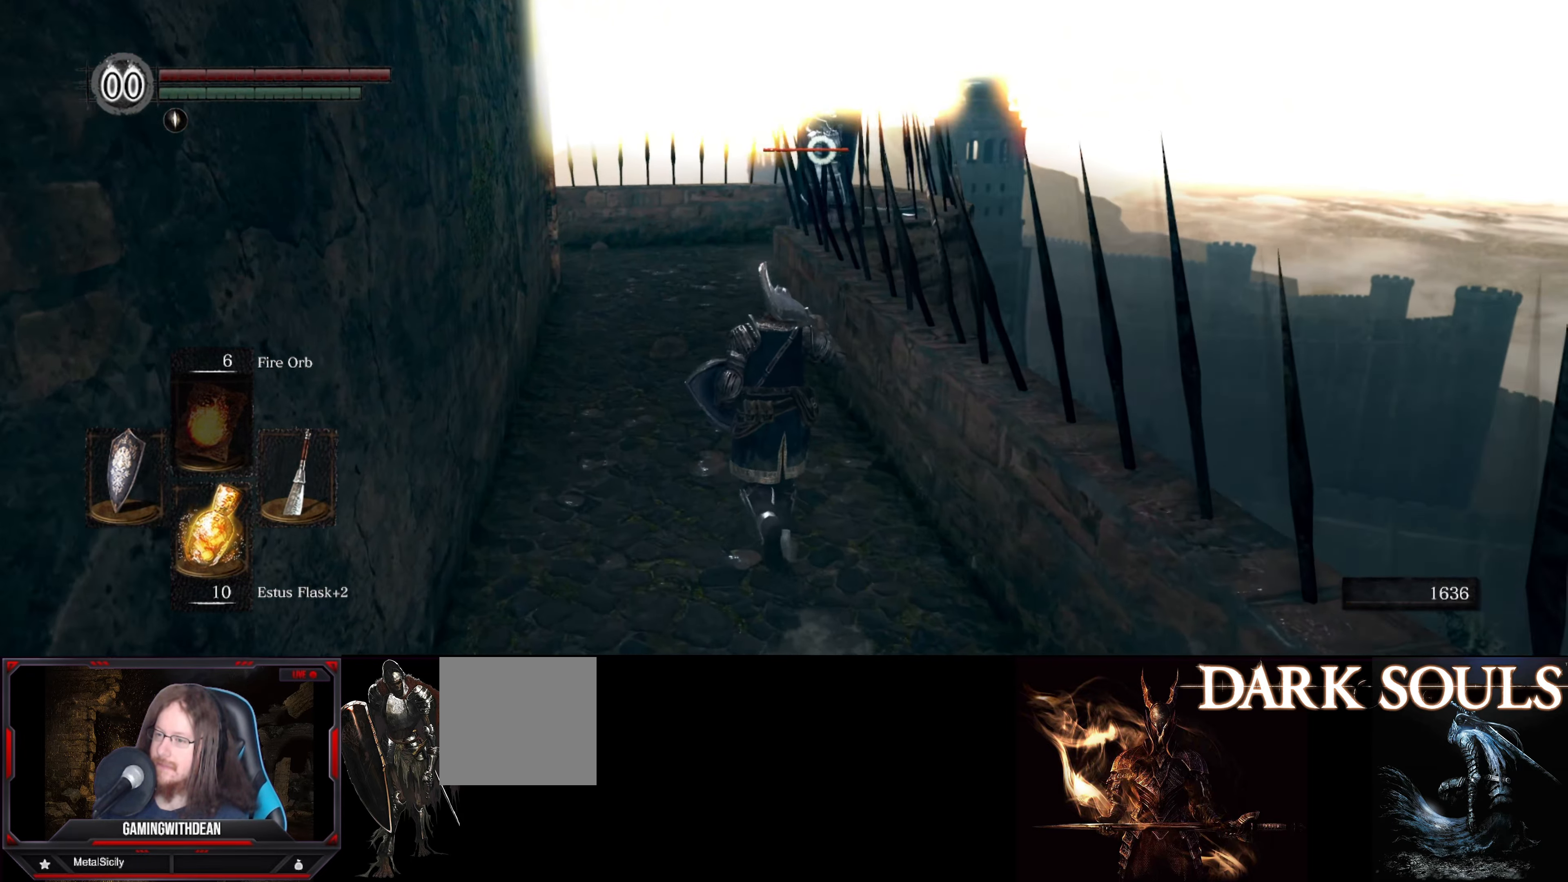
{"buttons": [], "left_stick": "up", "right_stick": "center", "events": []}
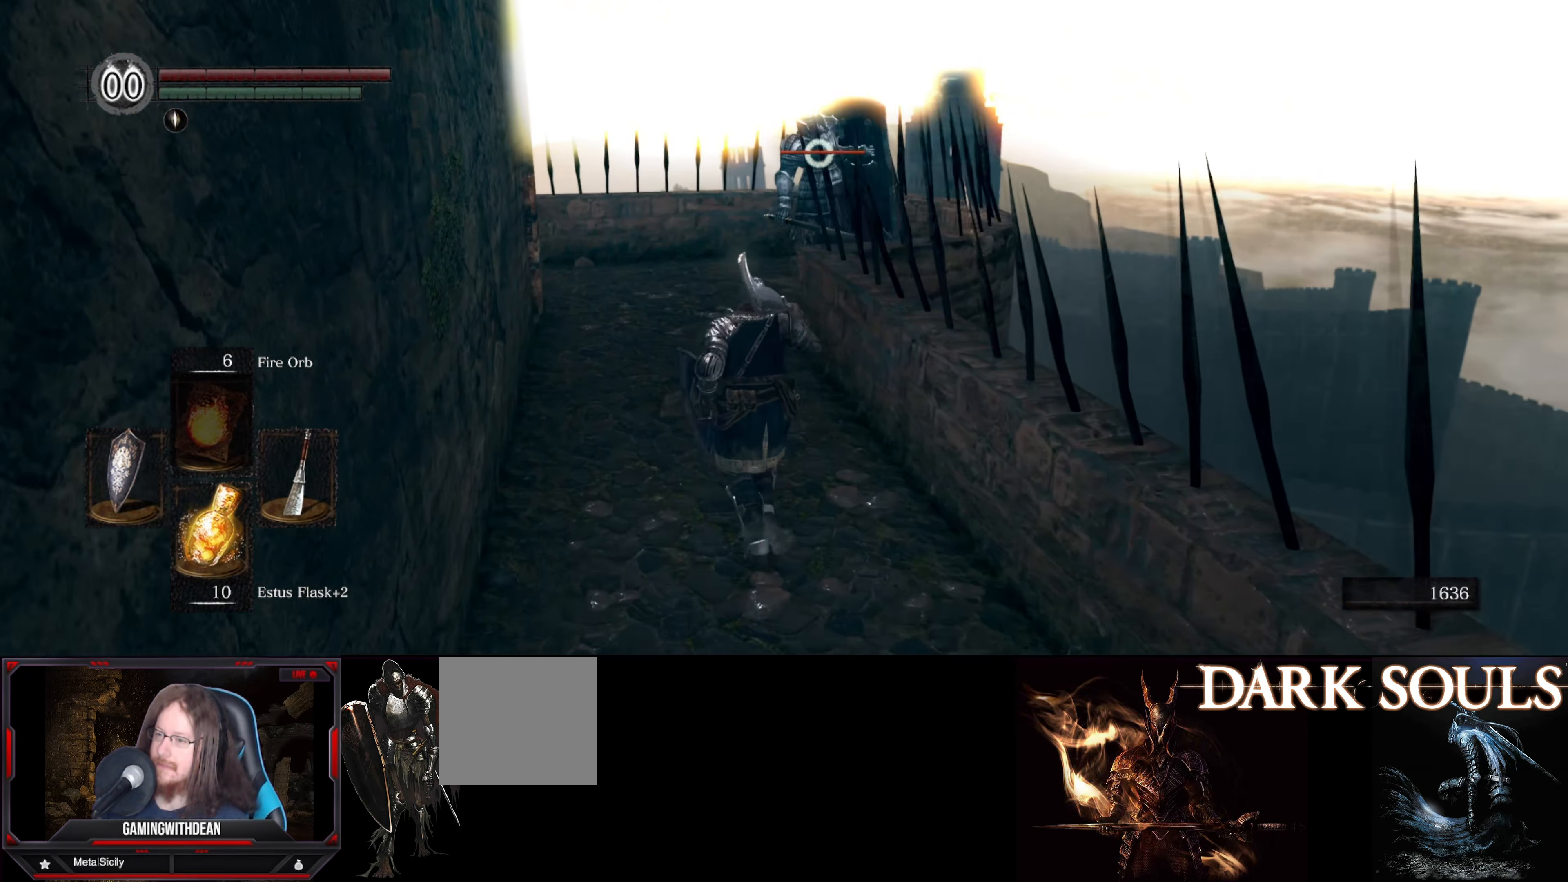
{"buttons": [], "left_stick": "up", "right_stick": "center", "events": []}
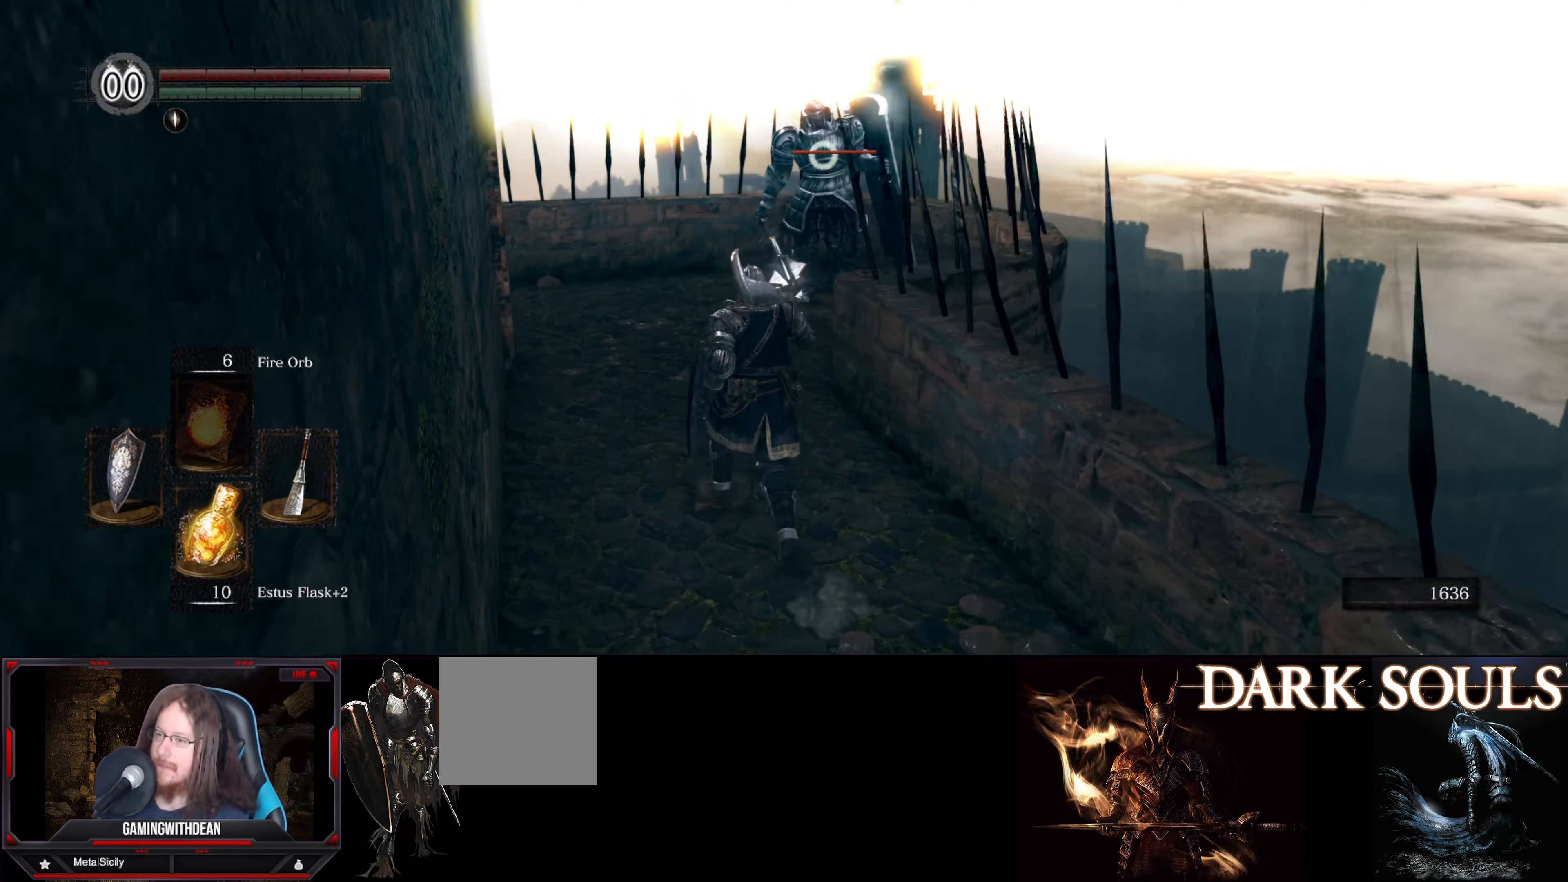
{"buttons": [], "left_stick": "center", "right_stick": "center", "events": [[217, "left_stick", "center"]]}
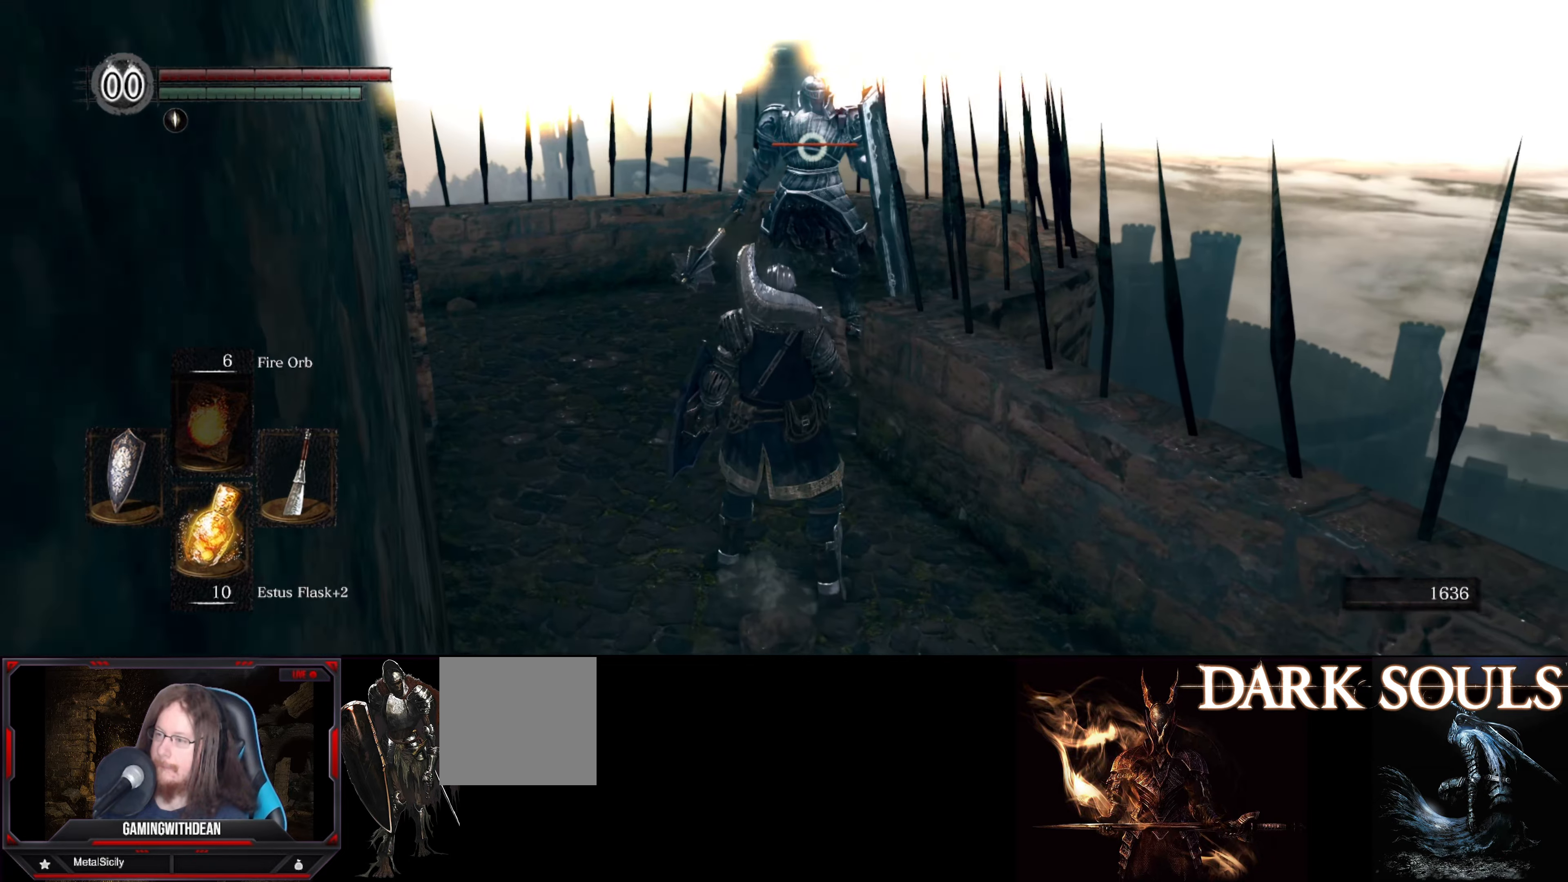
{"buttons": [], "left_stick": "center", "right_stick": "center", "events": []}
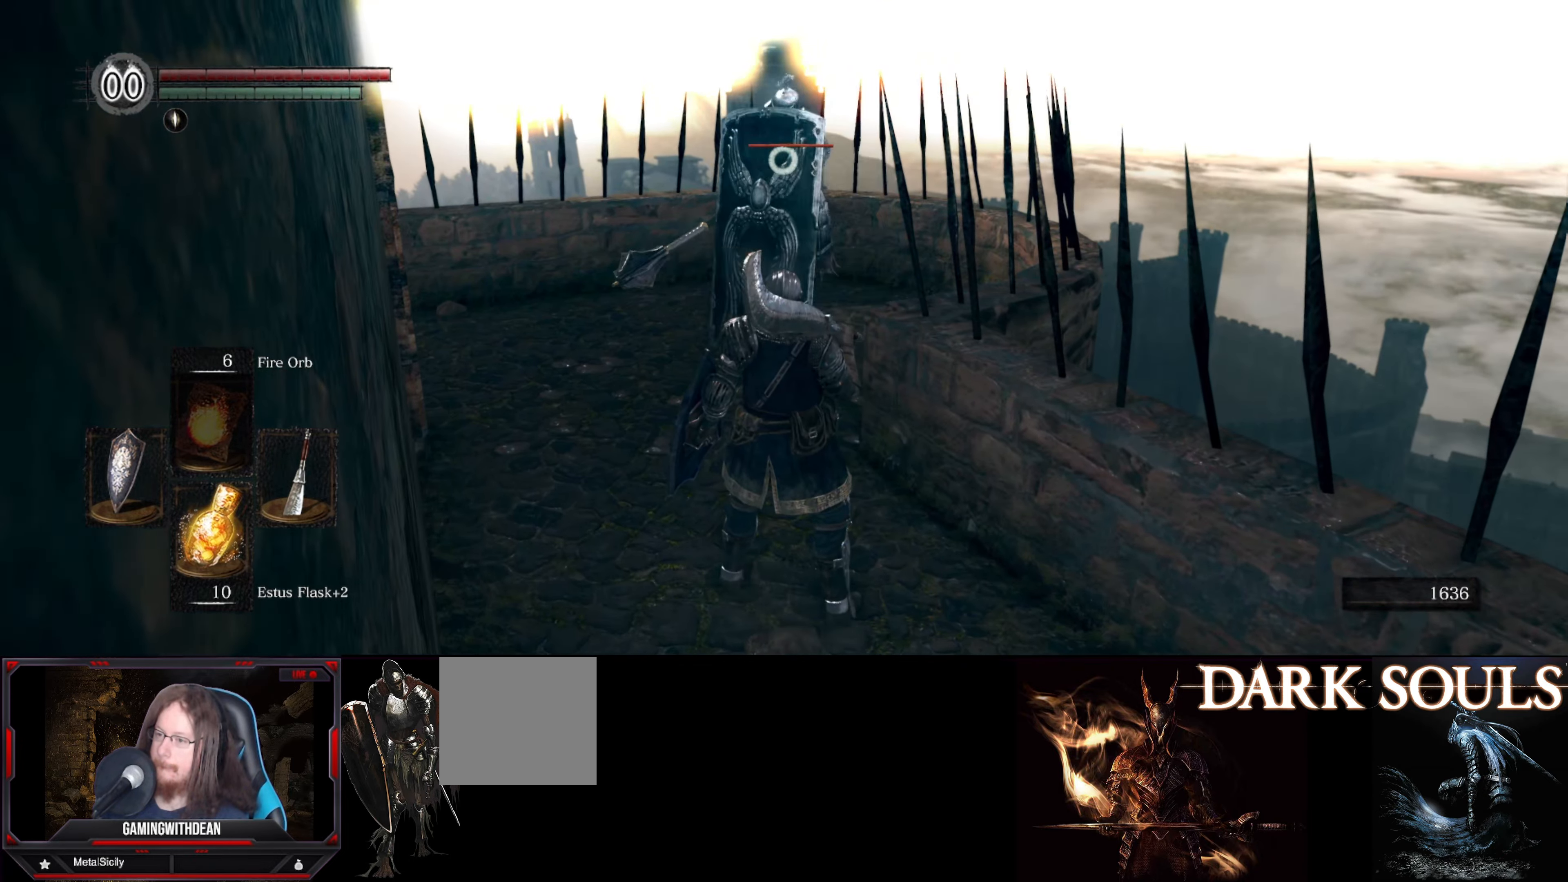
{"buttons": [], "left_stick": "down", "right_stick": "center", "events": [[84, "left_stick", "down"]]}
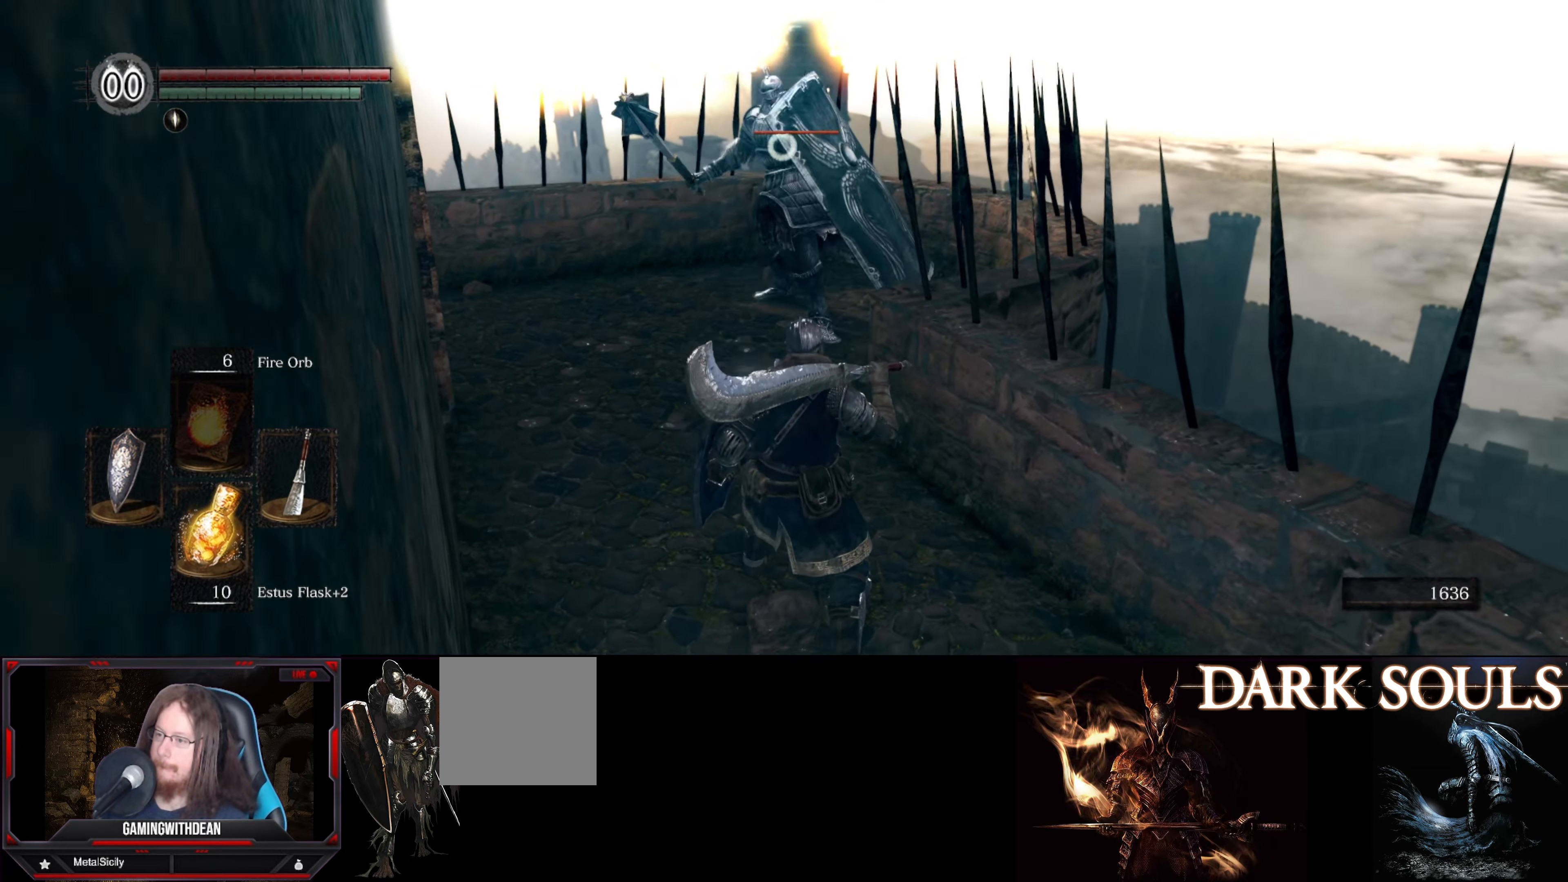
{"buttons": [], "left_stick": "down", "right_stick": "center", "events": []}
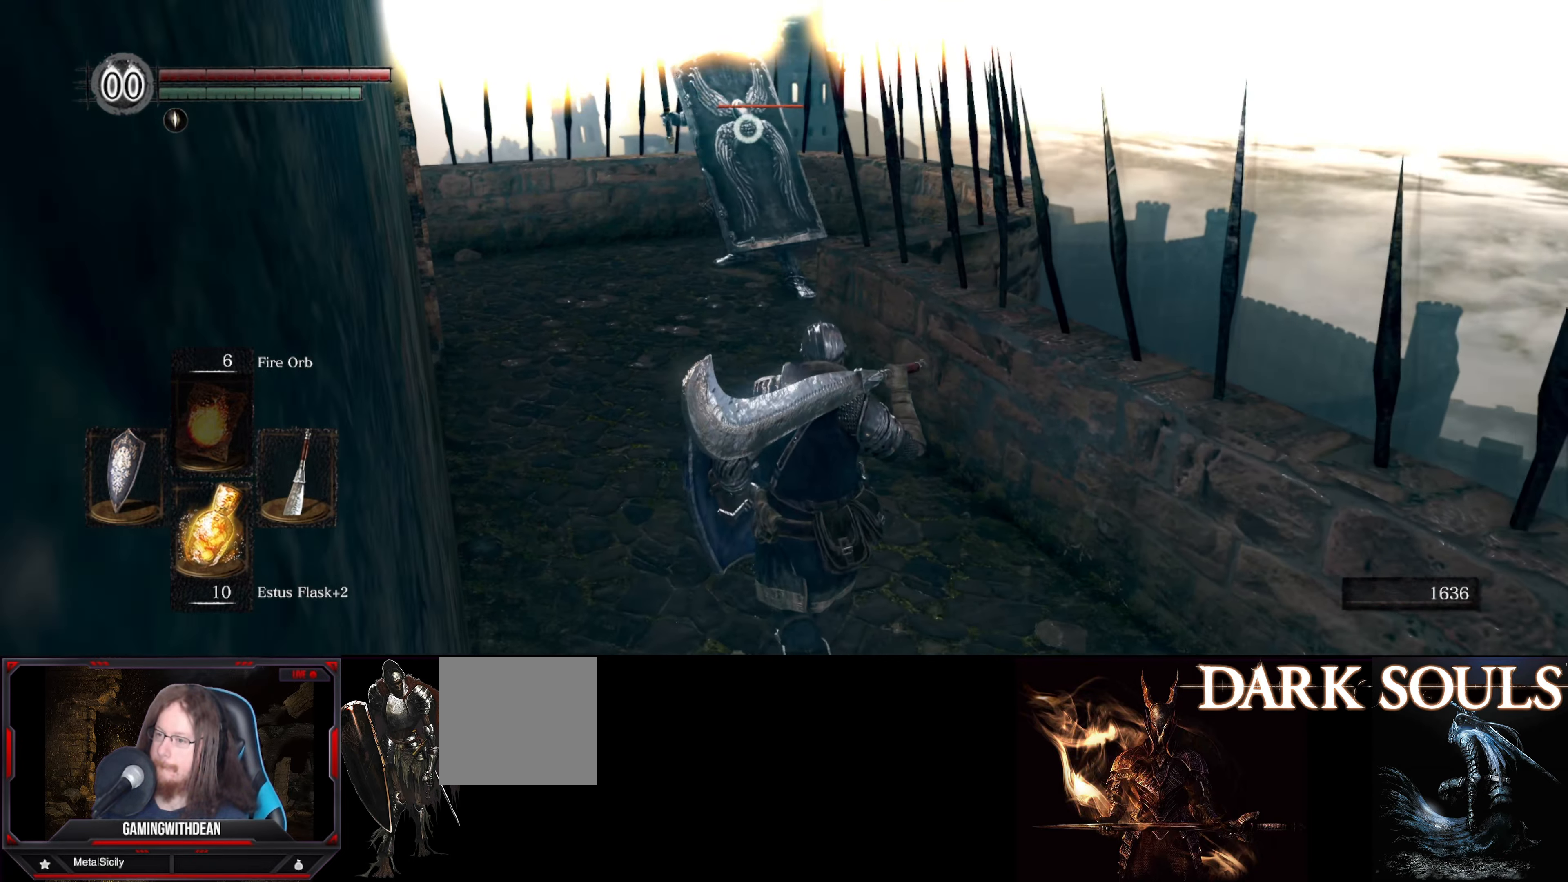
{"buttons": ["L1"], "left_stick": "center", "right_stick": "center", "events": [[67, "L1", "down"], [250, "left_stick", "center"]]}
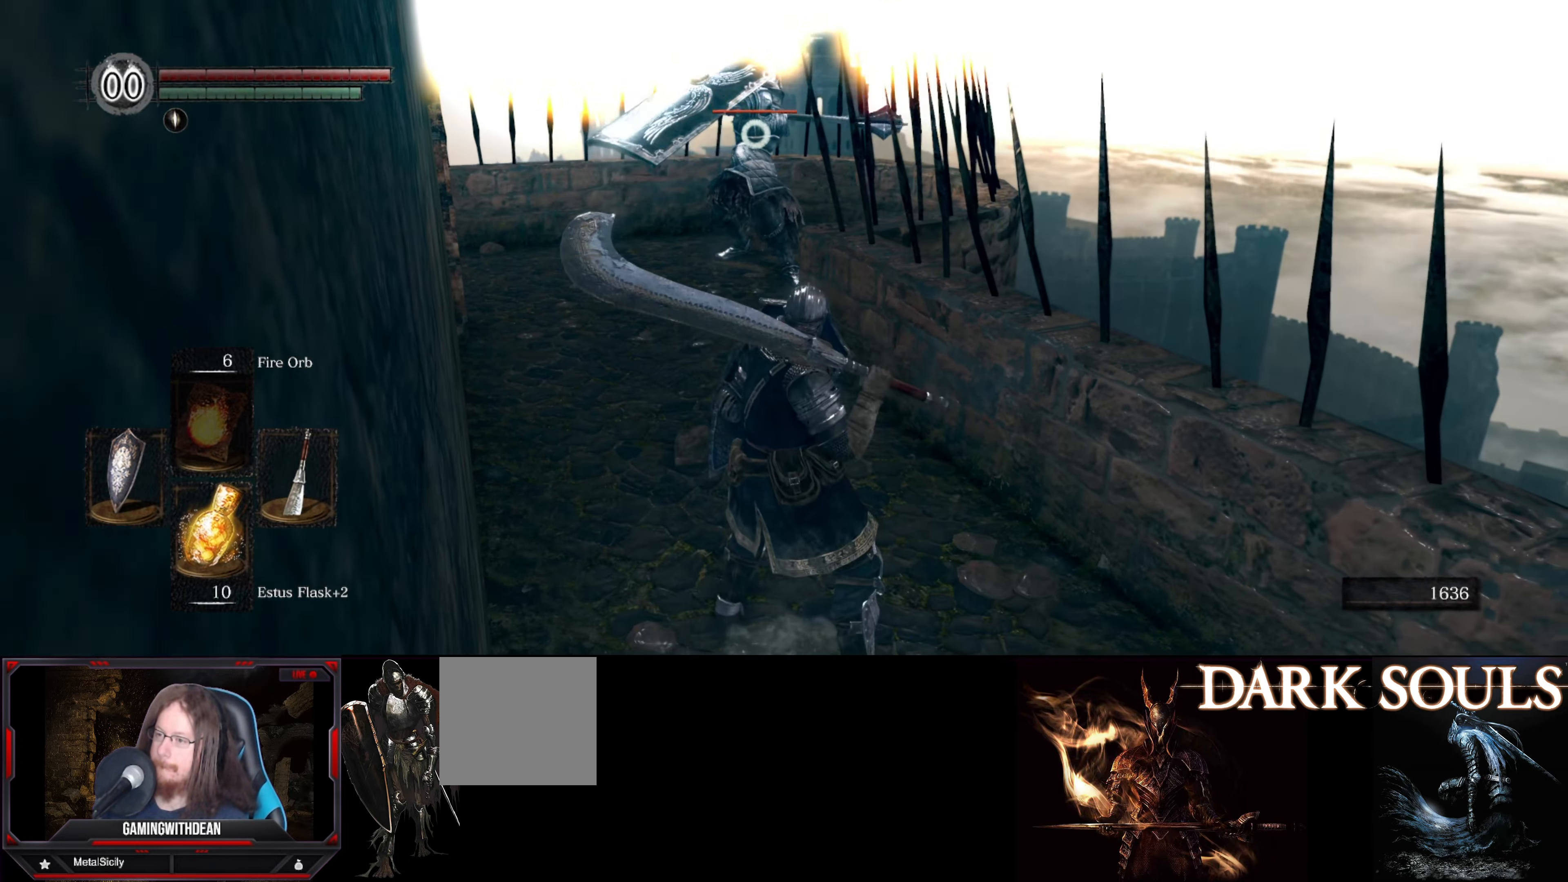
{"buttons": ["L1"], "left_stick": "up", "right_stick": "center", "events": [[184, "left_stick", "down"], [400, "left_stick", "center"], [450, "left_stick", "up"]]}
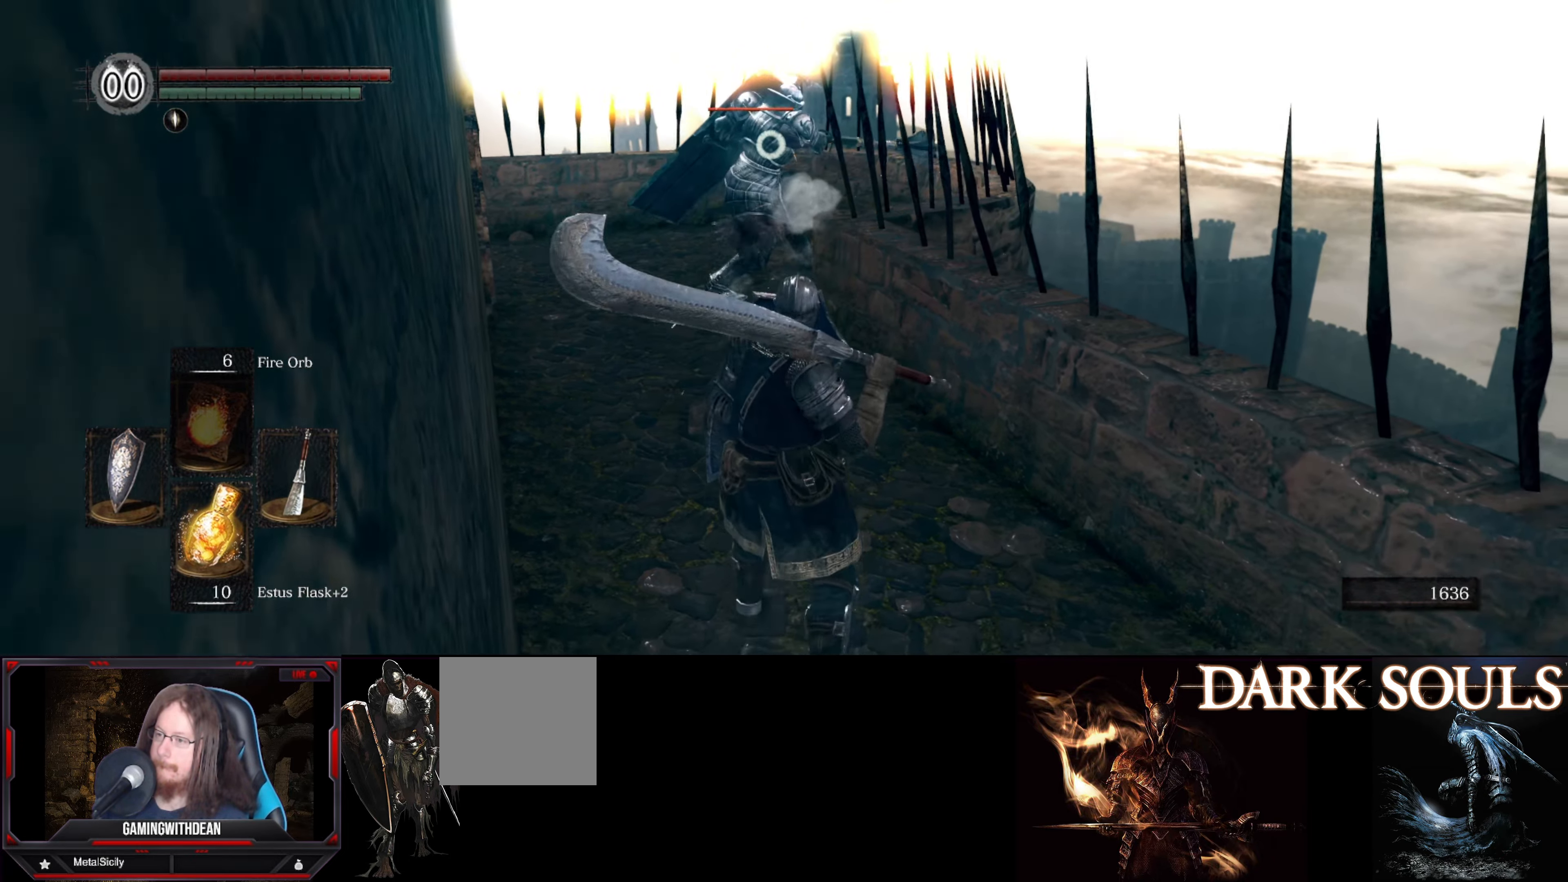
{"buttons": [], "left_stick": "up", "right_stick": "center", "events": [[450, "L1", "up"]]}
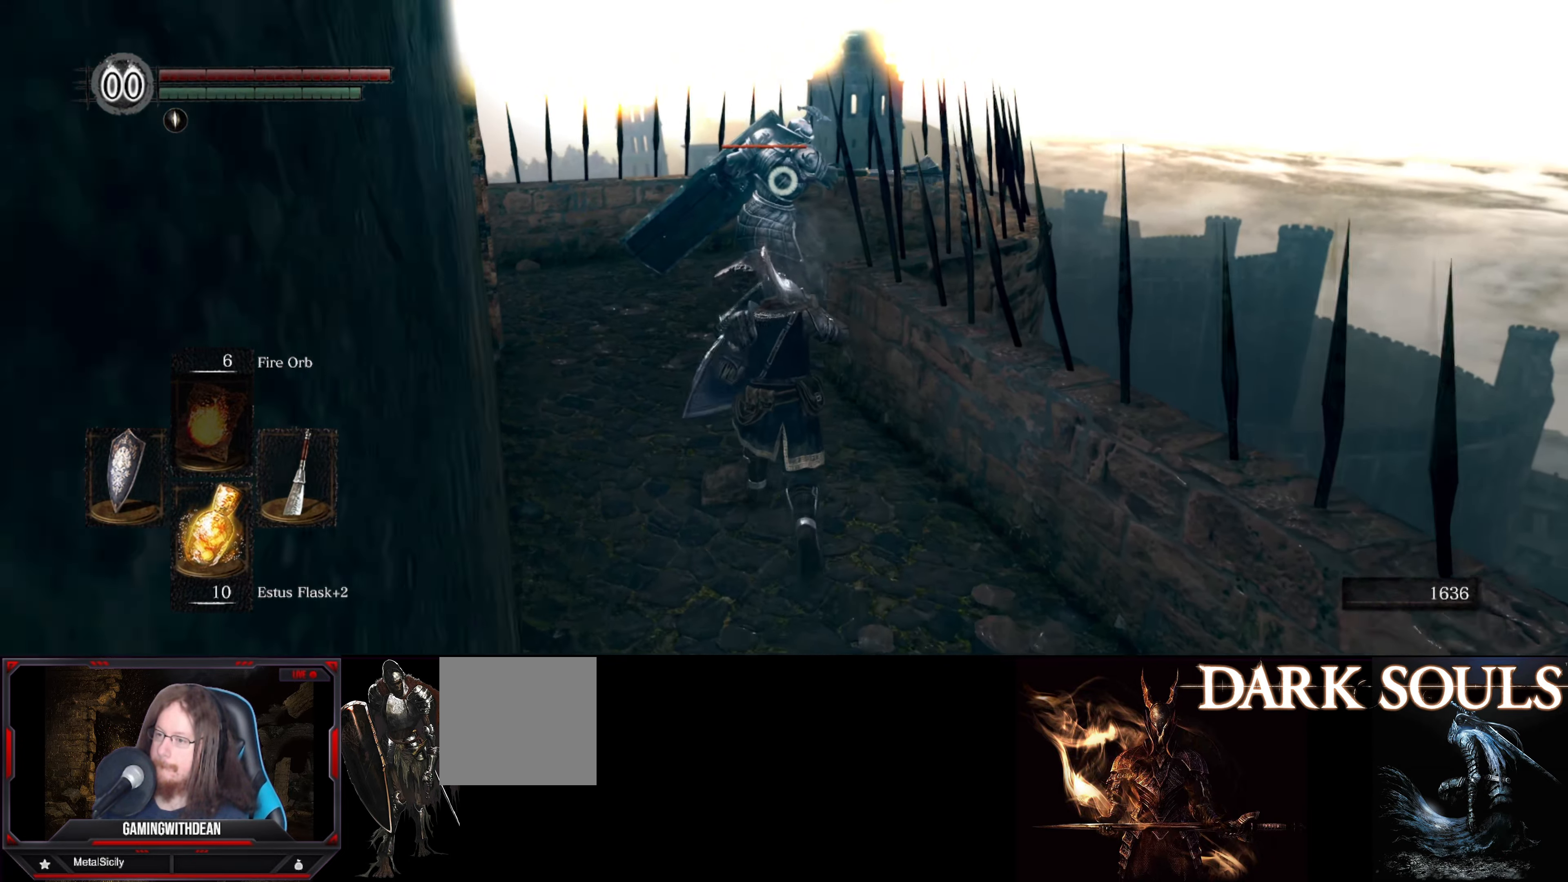
{"buttons": [], "left_stick": "up", "right_stick": "center", "events": []}
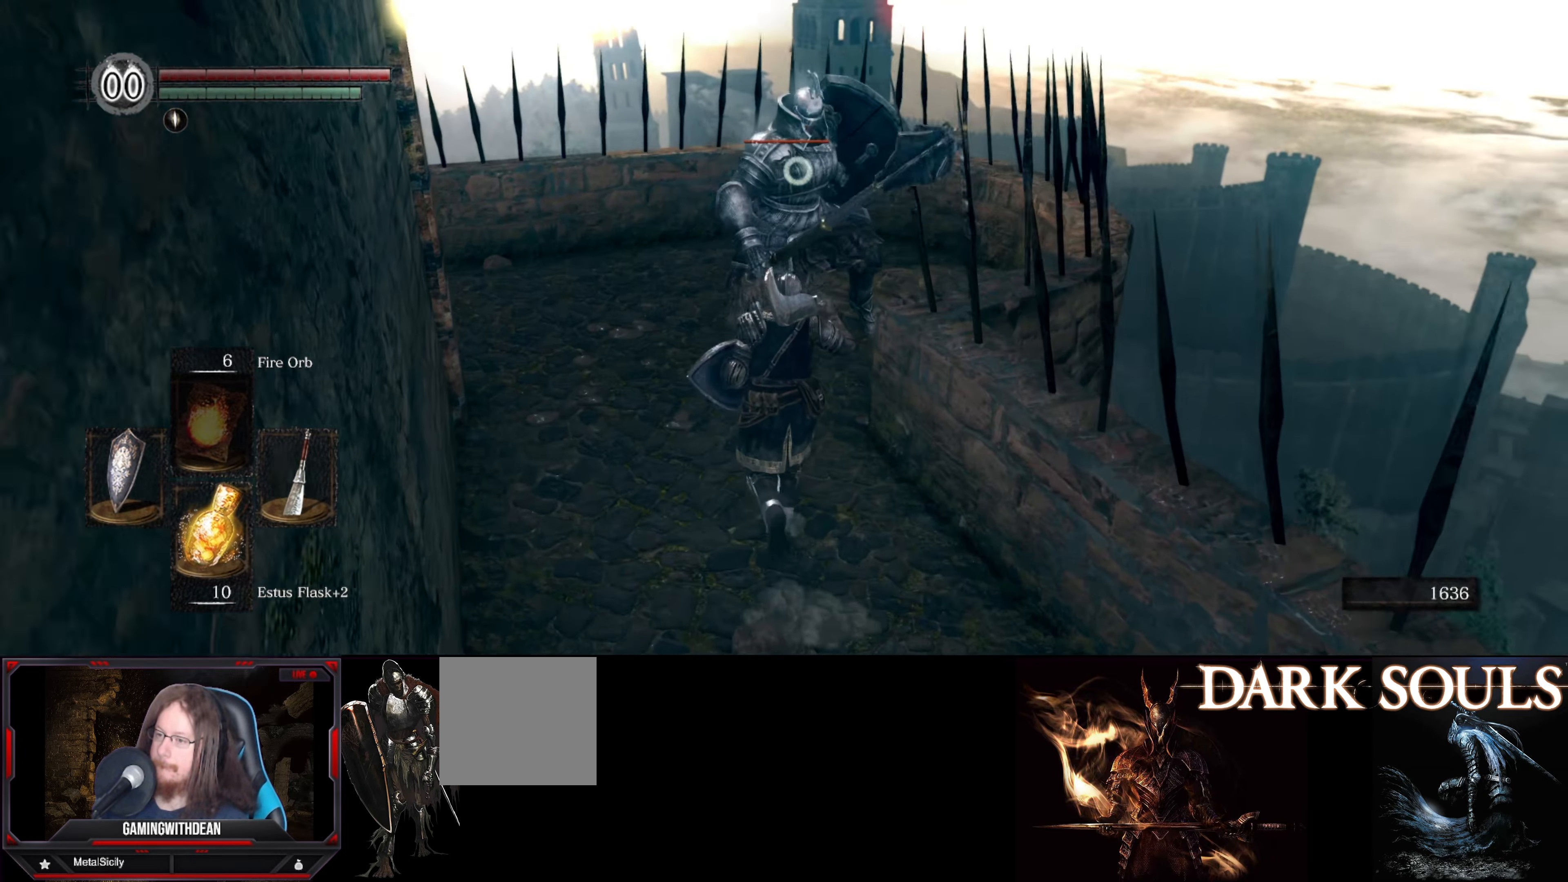
{"buttons": [], "left_stick": "center", "right_stick": "center", "events": [[166, "R1", "down"], [283, "R1", "up"], [333, "left_stick", "center"]]}
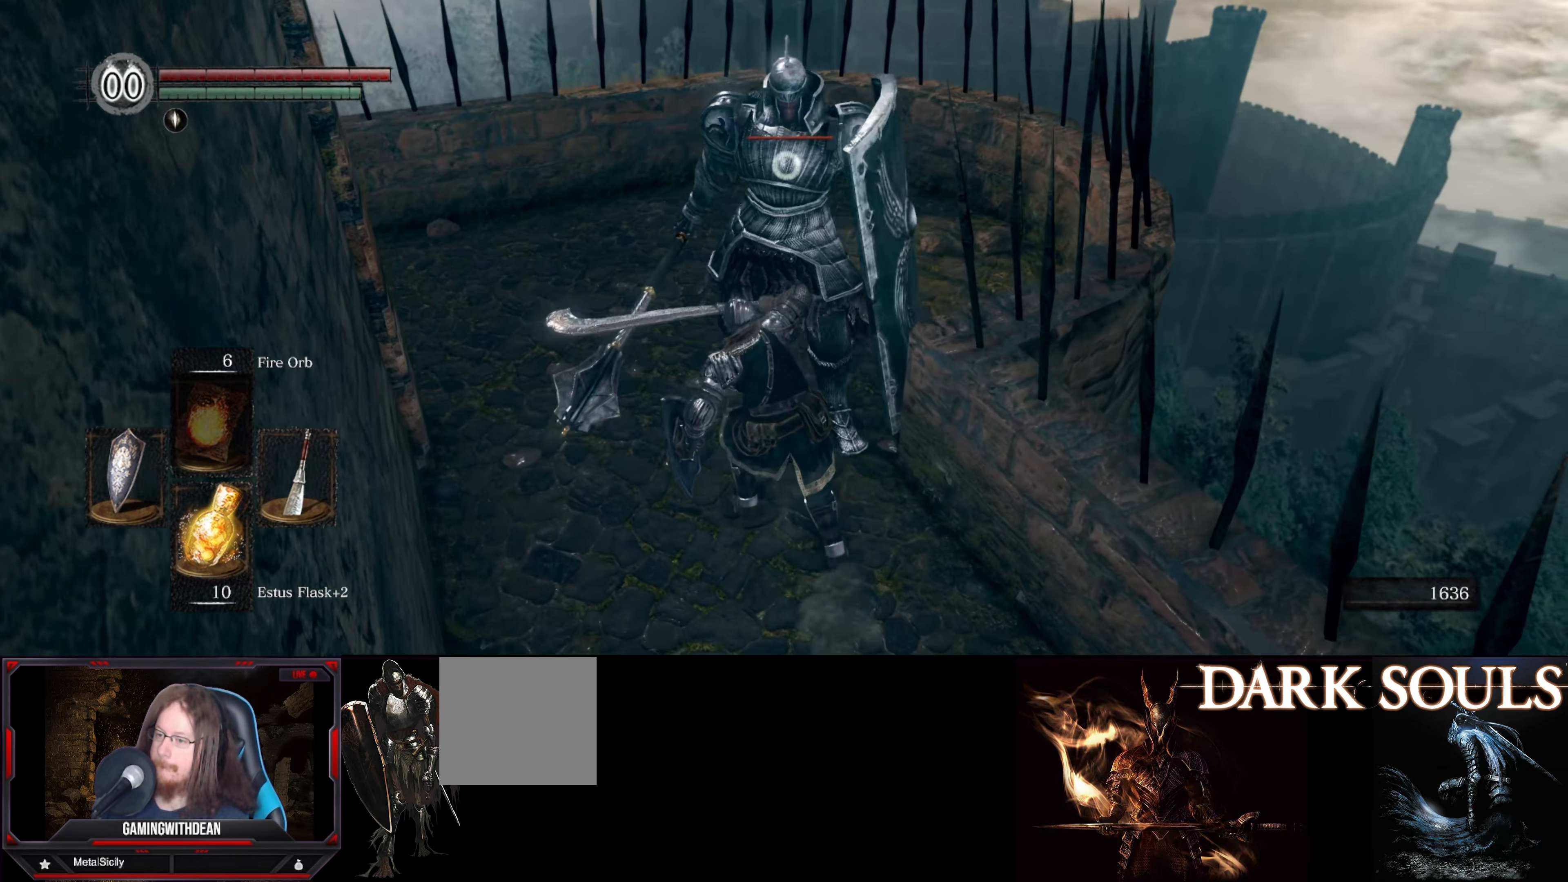
{"buttons": [], "left_stick": "down", "right_stick": "center", "events": [[250, "left_stick", "down"]]}
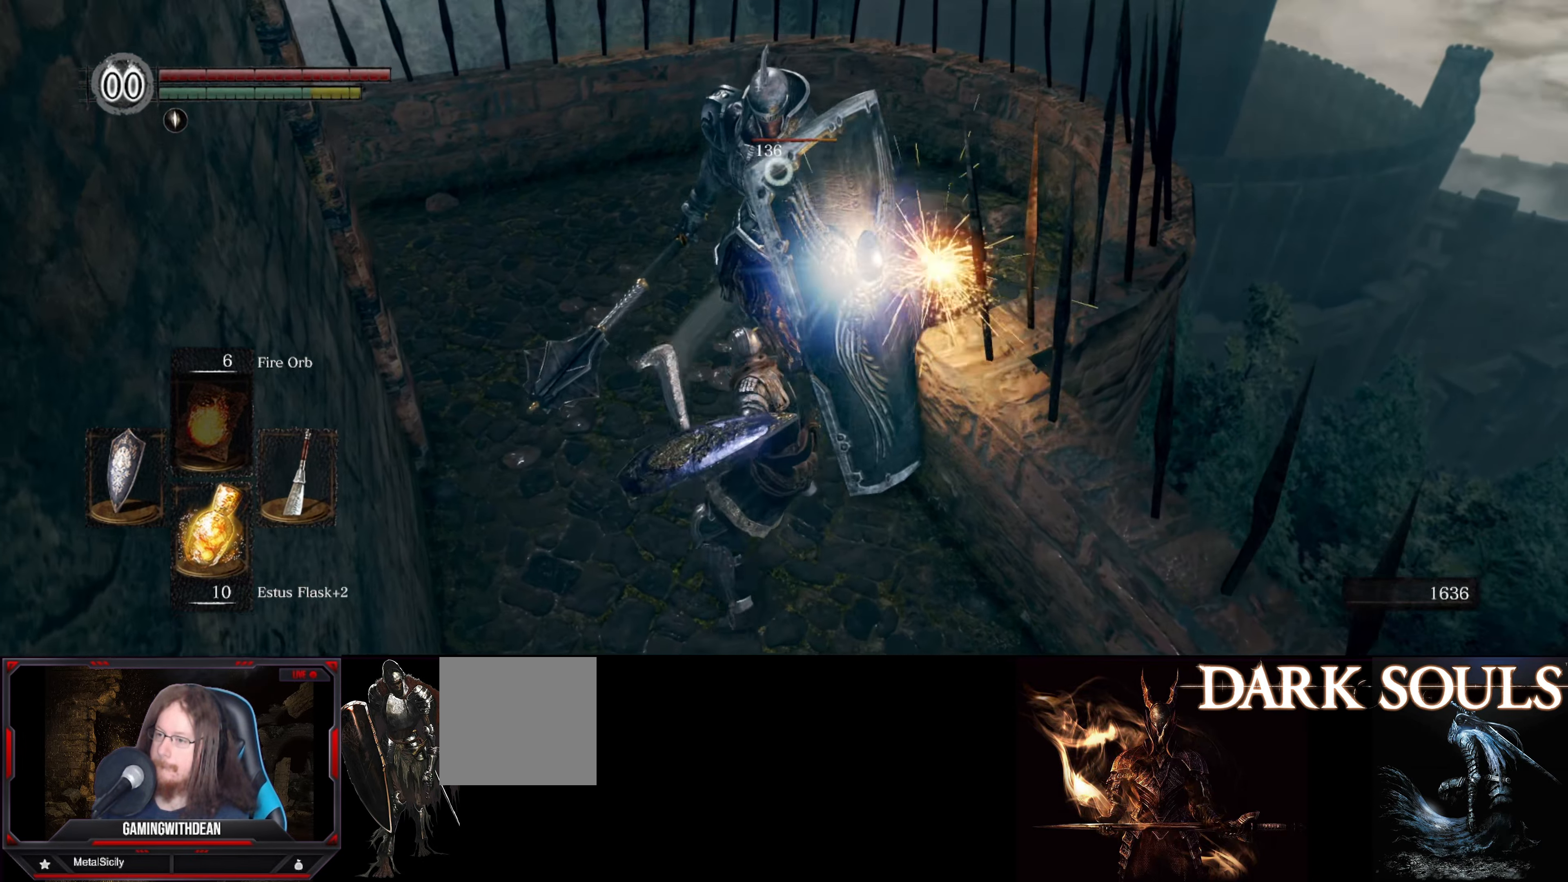
{"buttons": ["L1"], "left_stick": "down", "right_stick": "center", "events": [[166, "L1", "down"]]}
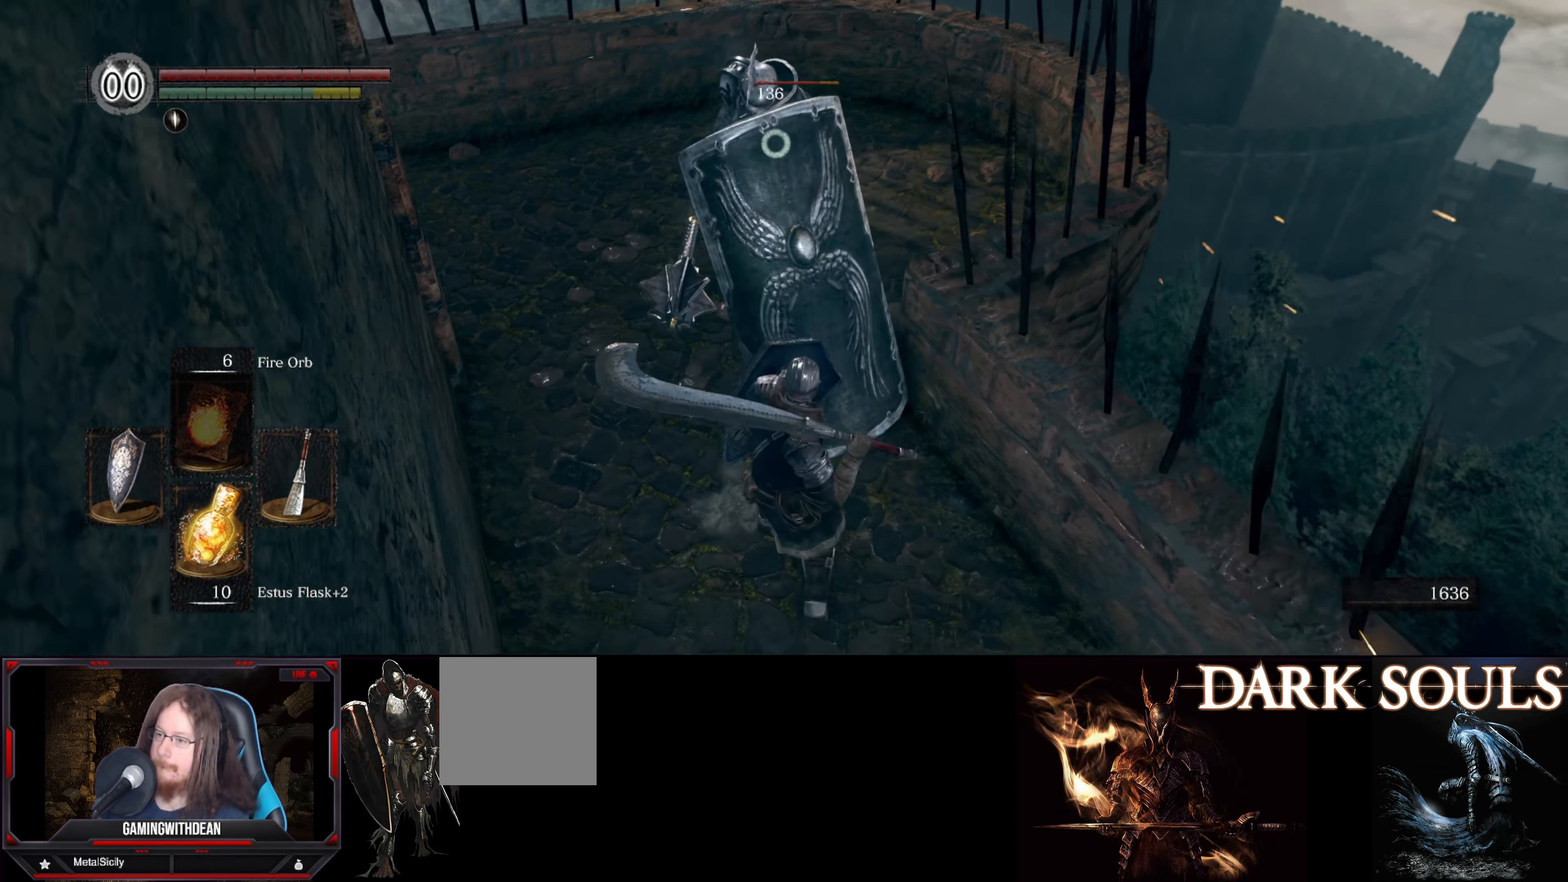
{"buttons": ["L1"], "left_stick": "down", "right_stick": "center", "events": []}
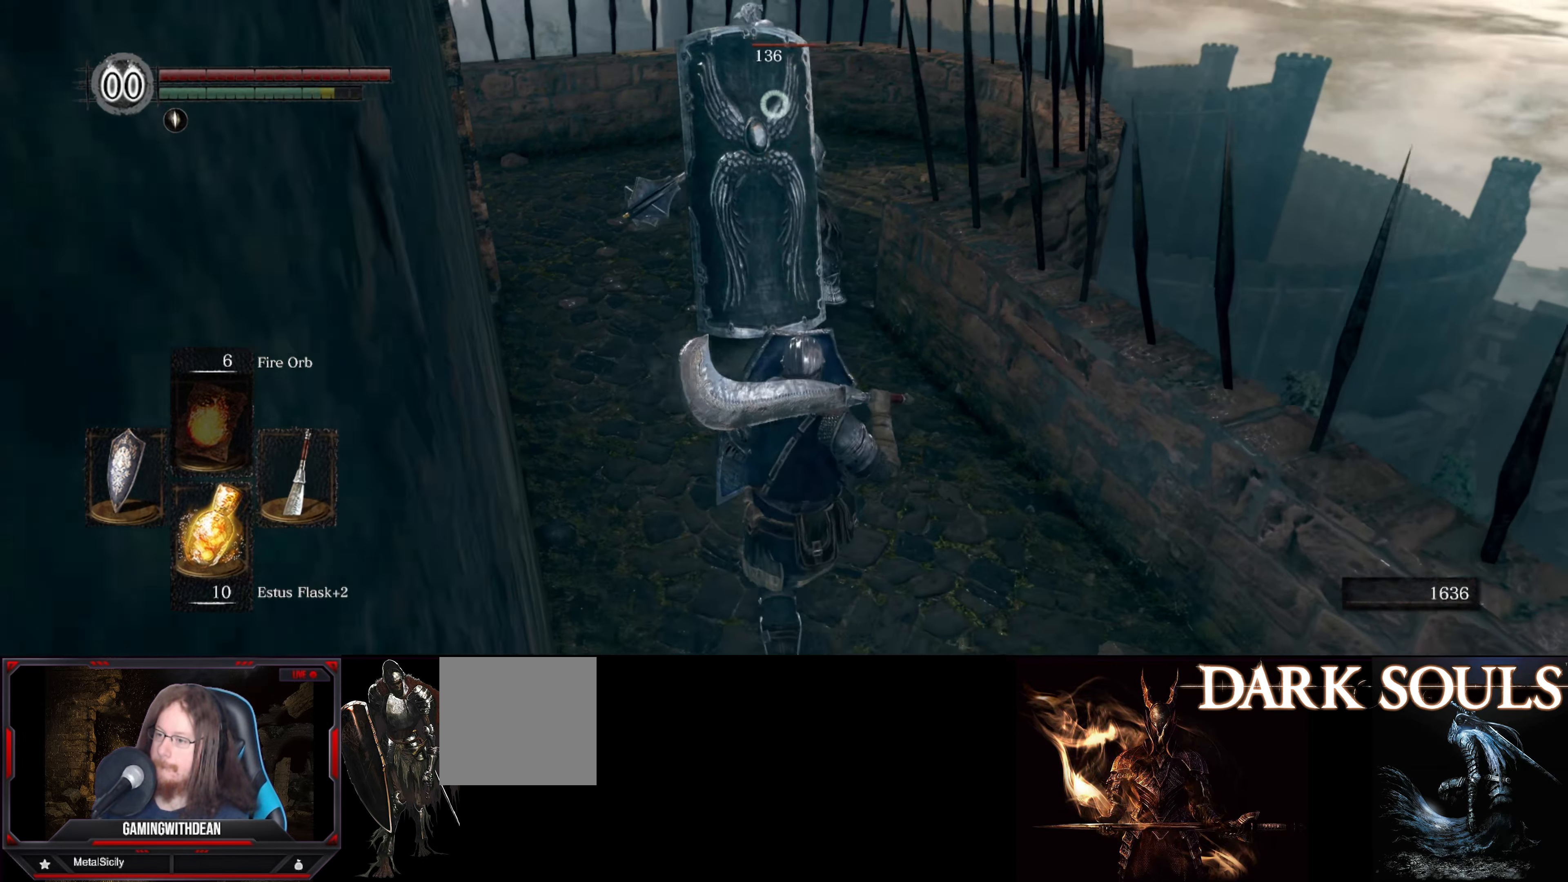
{"buttons": [], "left_stick": "down-right", "right_stick": "center", "events": [[183, "L1", "up"], [433, "left_stick", "down-right"]]}
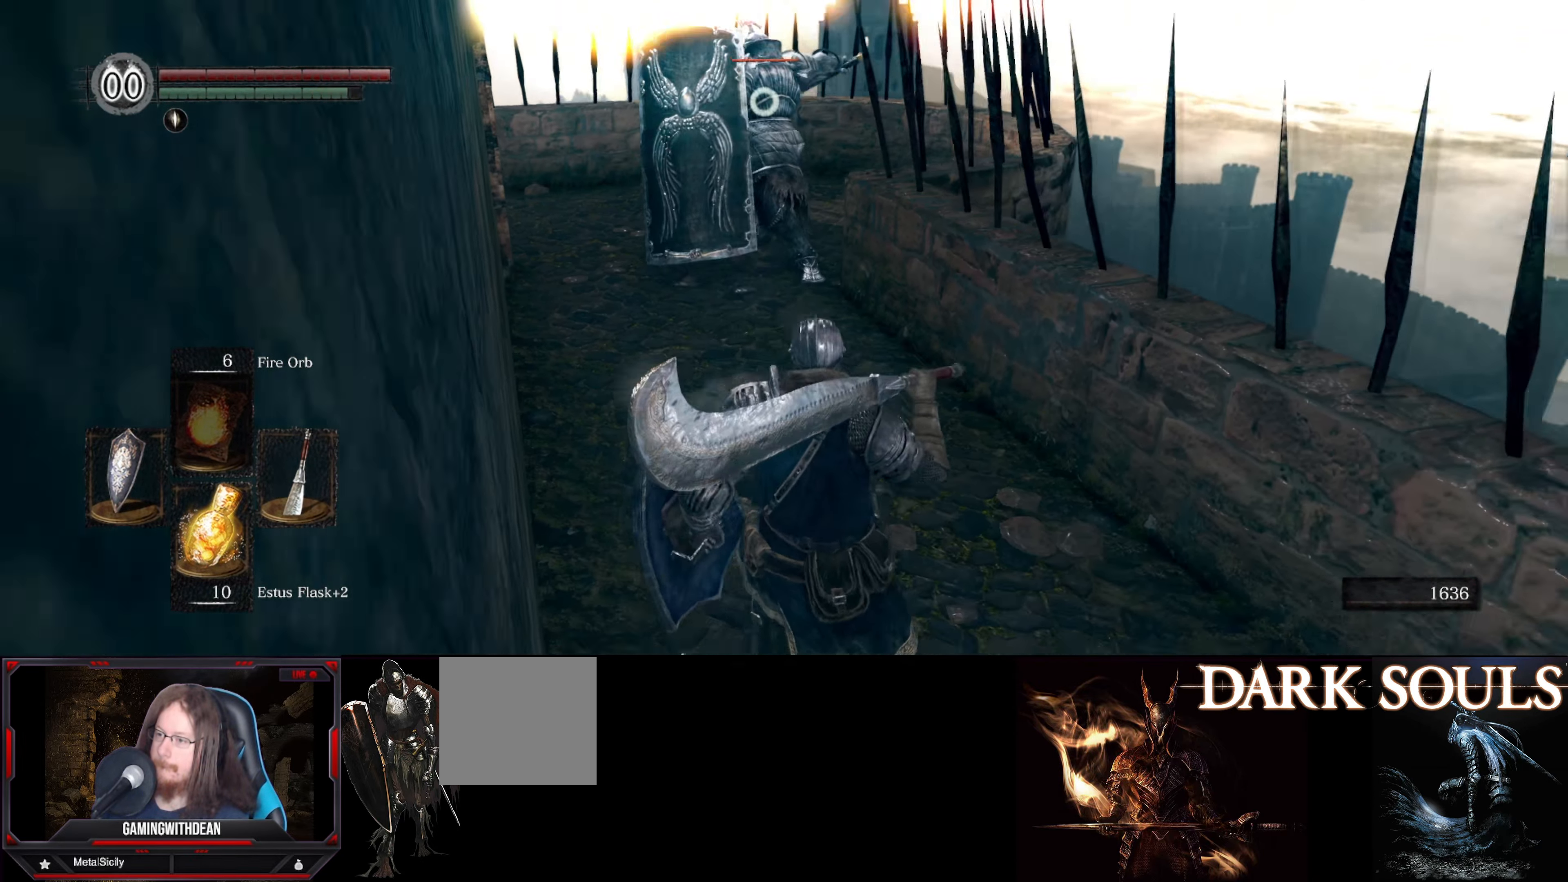
{"buttons": ["L1"], "left_stick": "down-right", "right_stick": "center", "events": [[16, "left_stick", "center"], [266, "left_stick", "down-right"], [450, "L1", "down"]]}
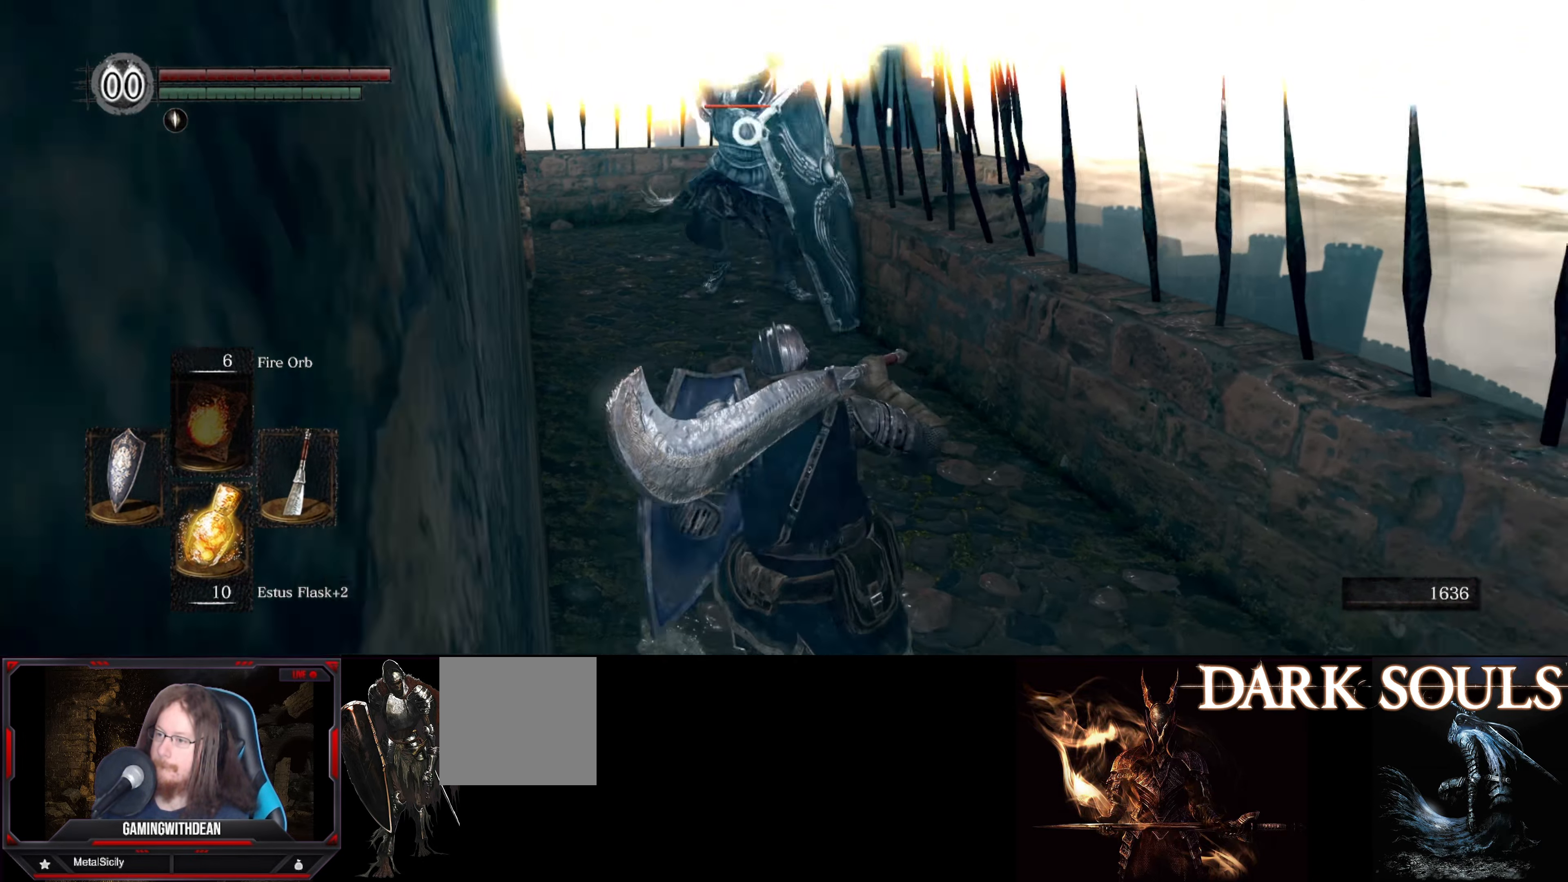
{"buttons": [], "left_stick": "up", "right_stick": "center", "events": [[116, "left_stick", "up"], [266, "L1", "up"]]}
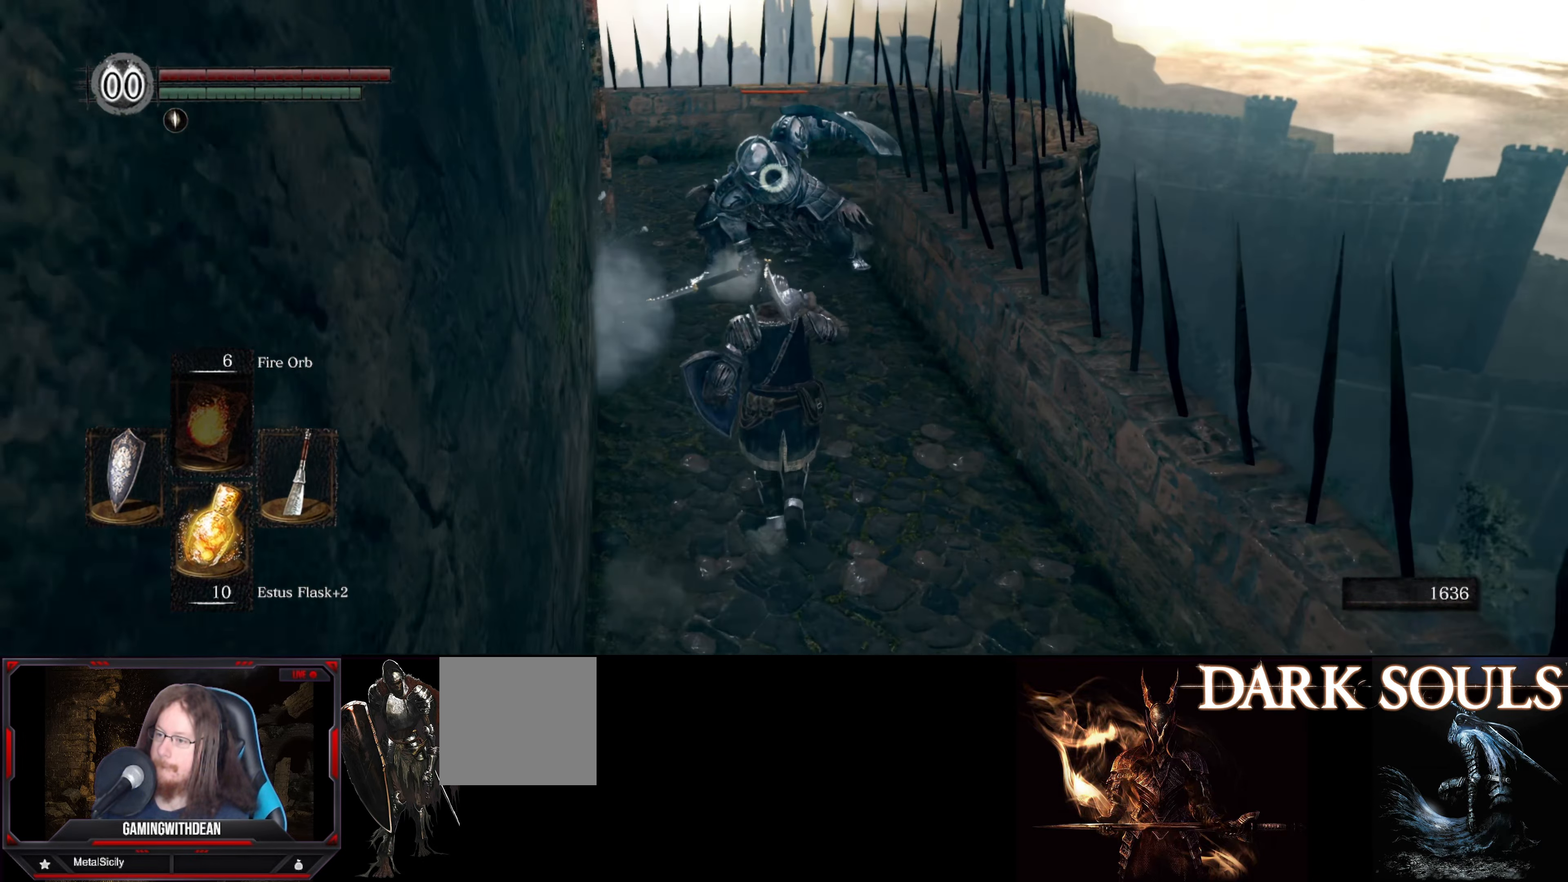
{"buttons": ["R1"], "left_stick": "up", "right_stick": "center", "events": [[466, "R1", "down"]]}
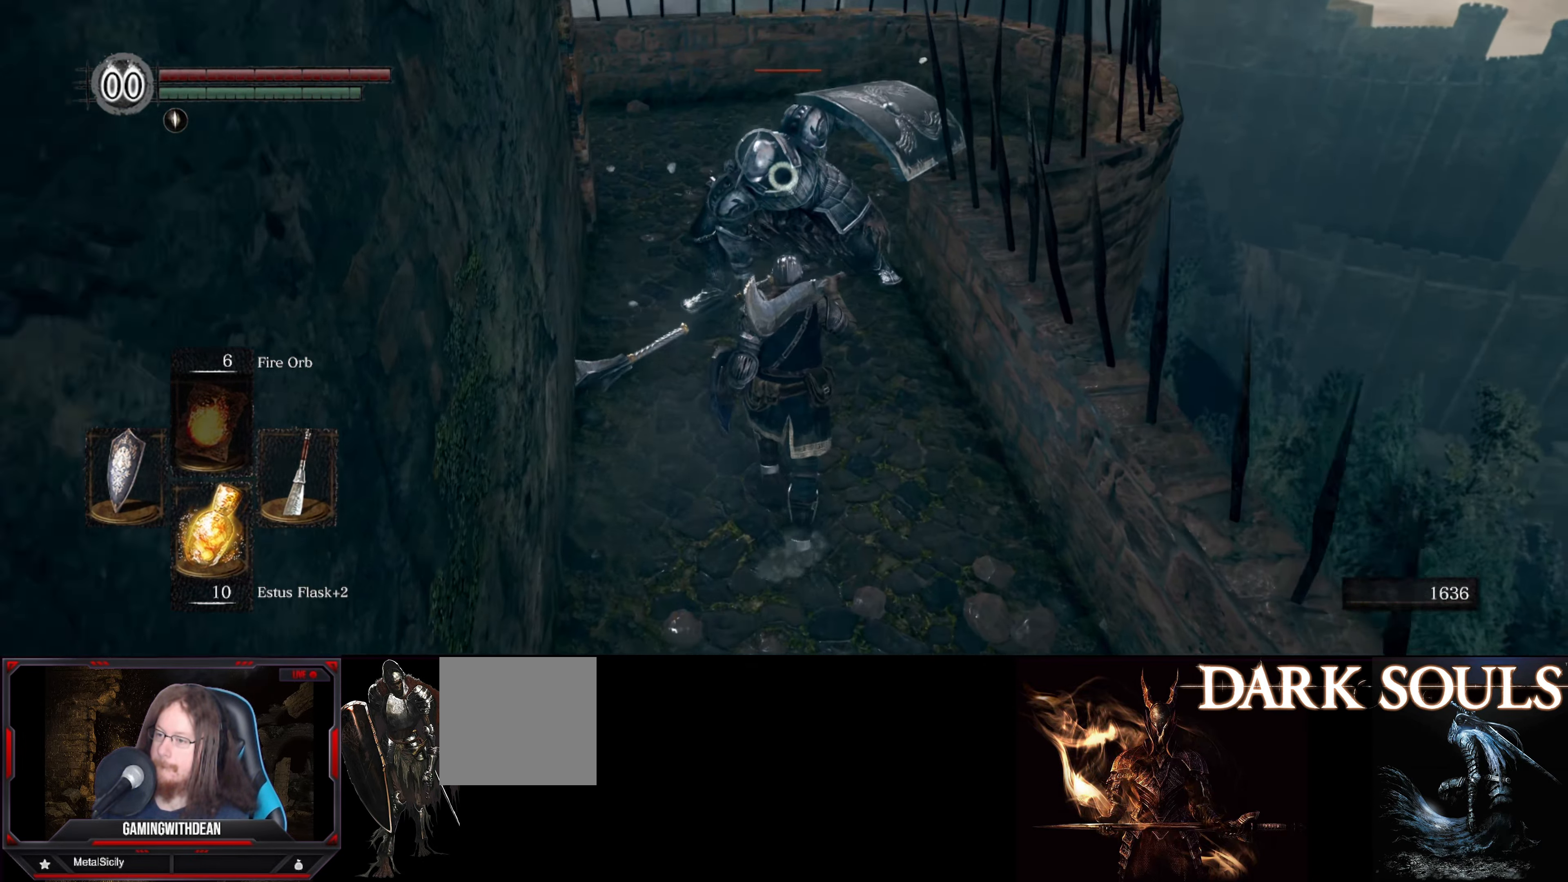
{"buttons": [], "left_stick": "center", "right_stick": "center", "events": [[133, "R1", "up"], [267, "left_stick", "center"]]}
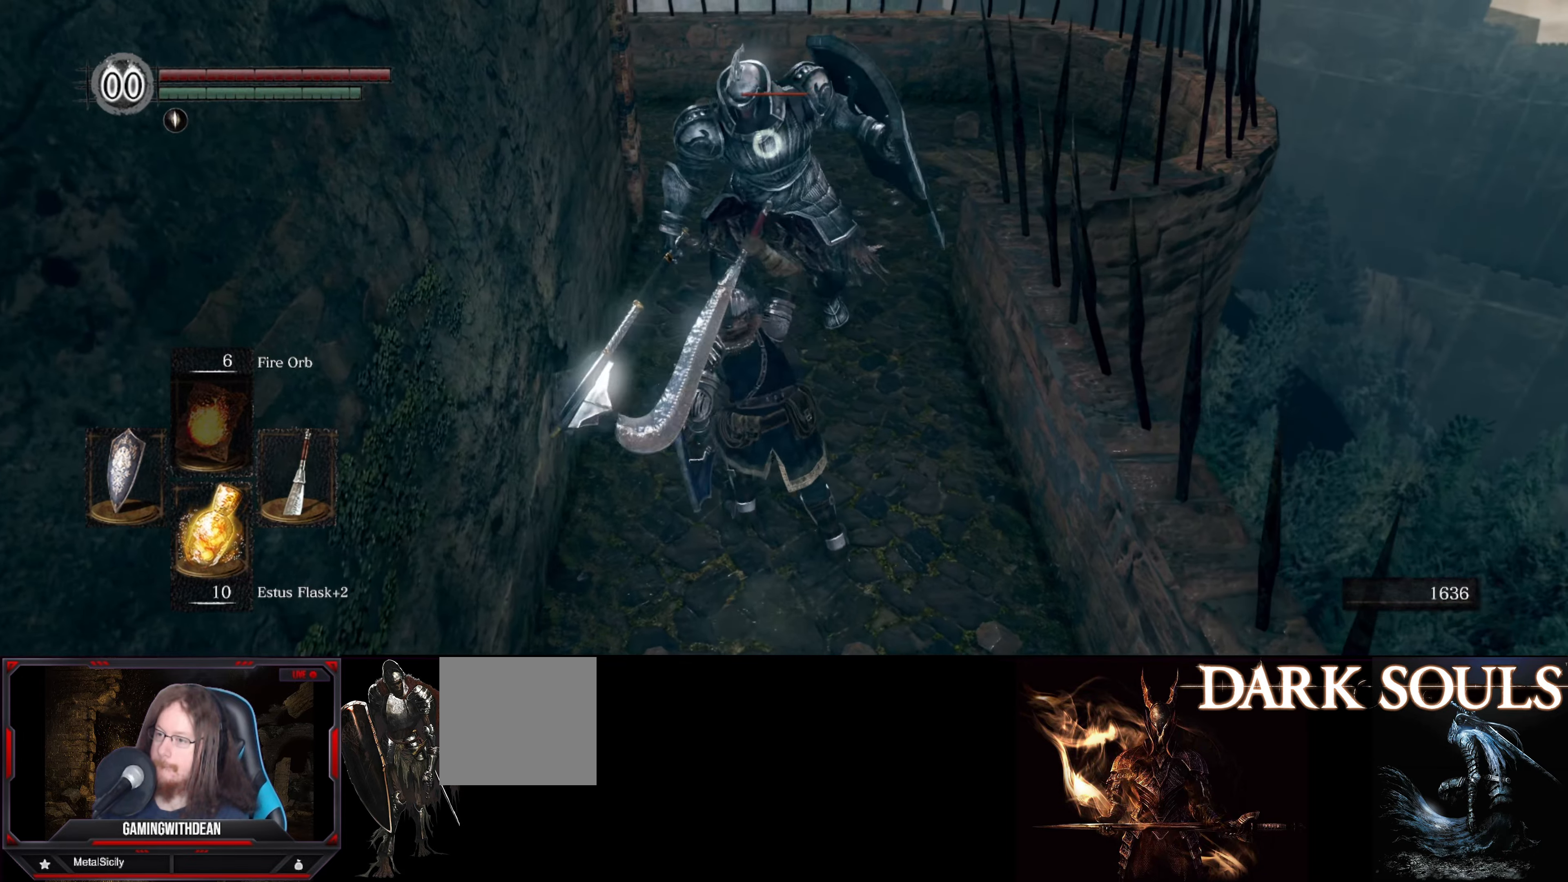
{"buttons": ["L1"], "left_stick": "down", "right_stick": "center", "events": [[300, "left_stick", "down"], [450, "L1", "down"]]}
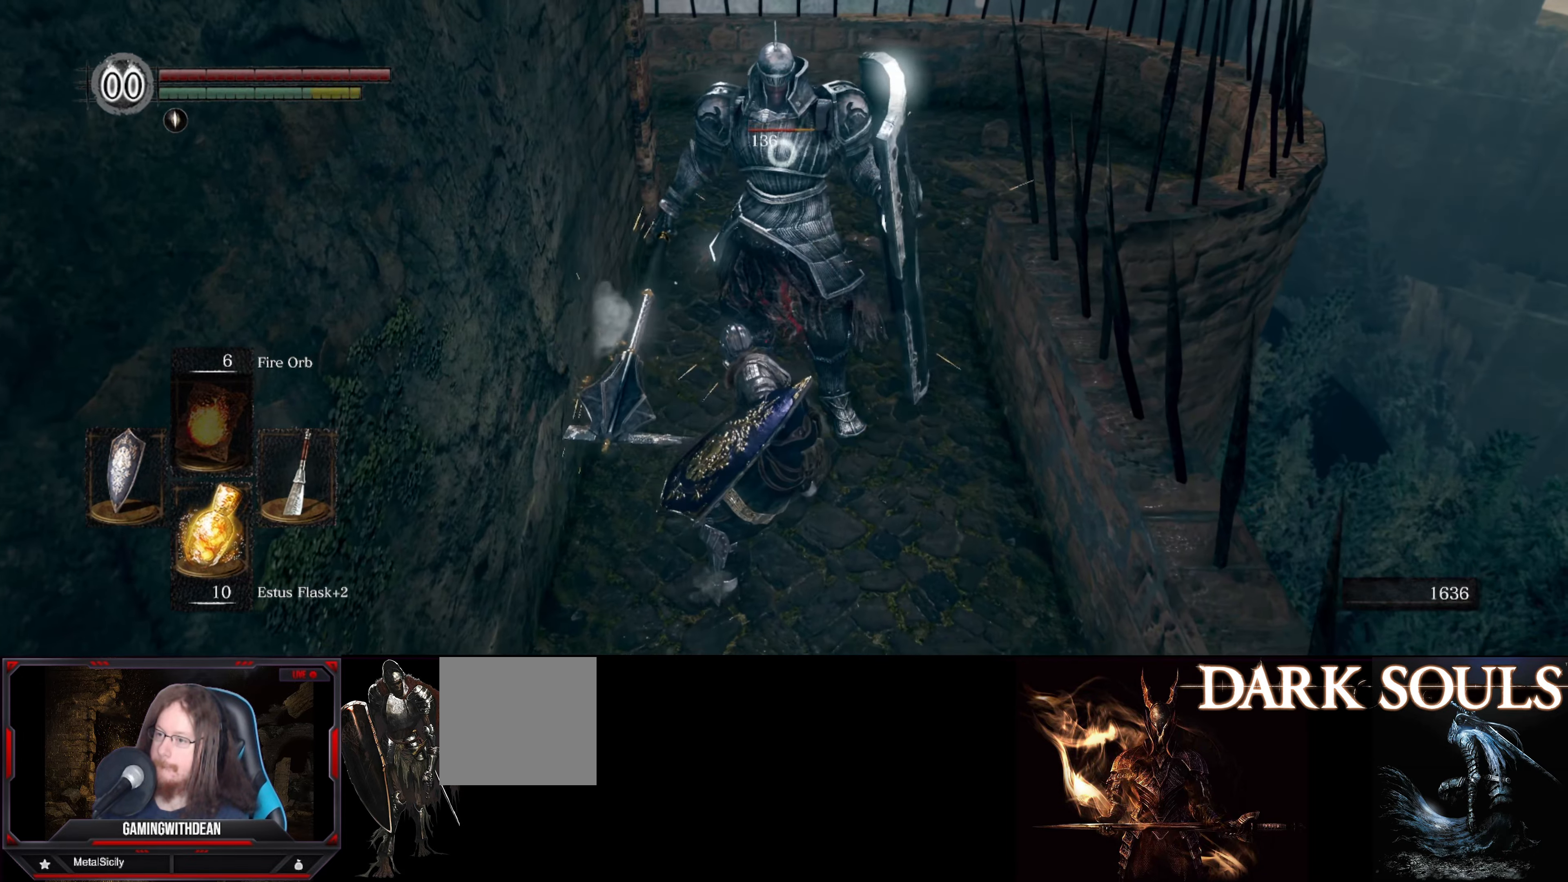
{"buttons": [], "left_stick": "down", "right_stick": "center", "events": [[250, "L1", "up"]]}
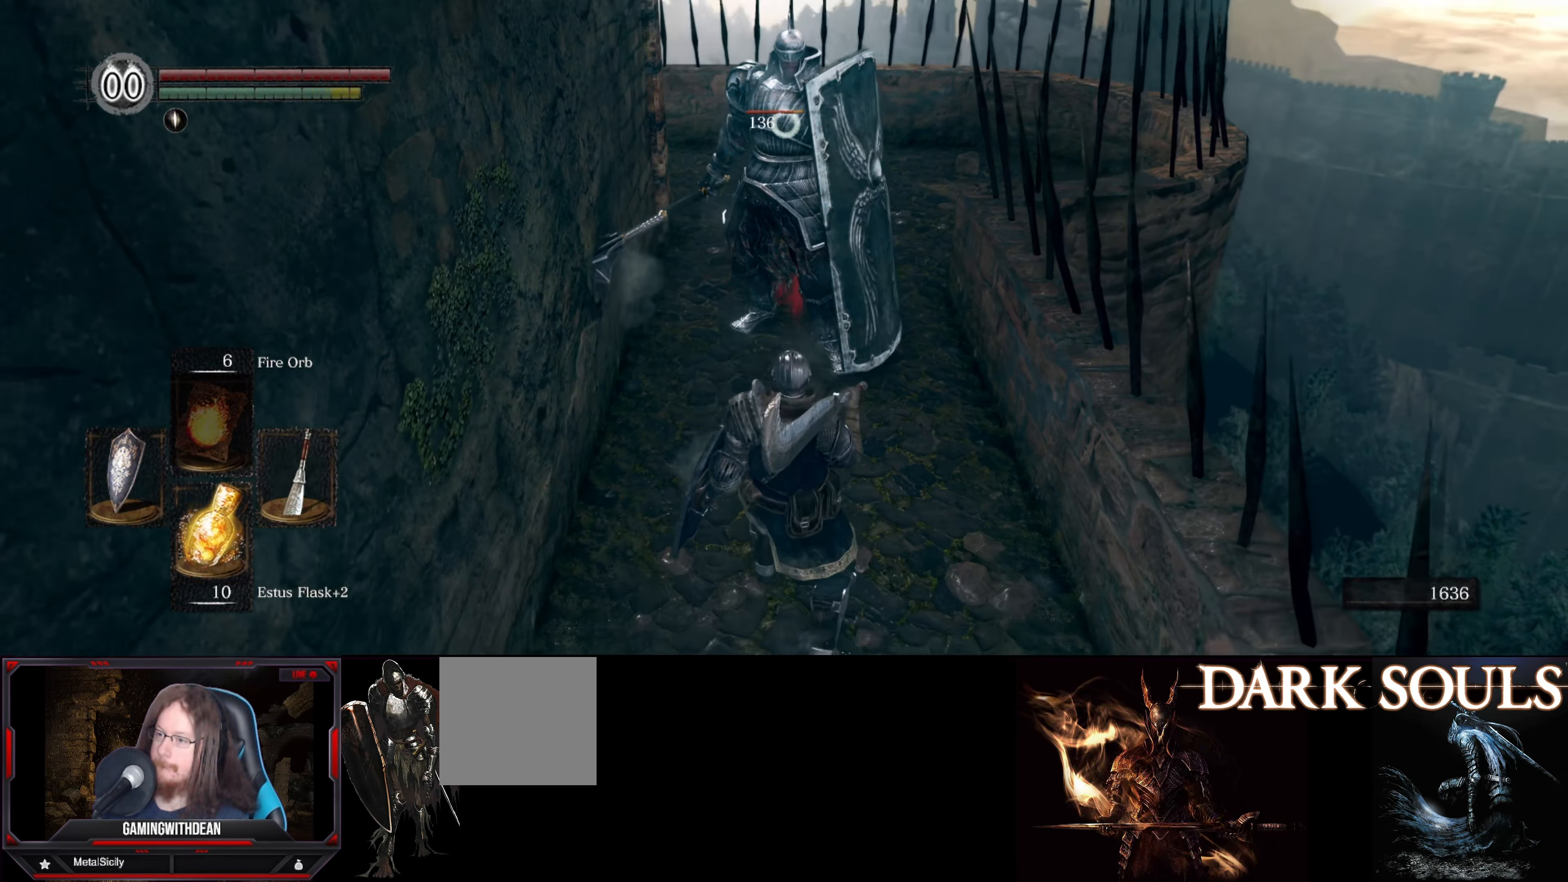
{"buttons": [], "left_stick": "center", "right_stick": "center", "events": [[367, "left_stick", "center"]]}
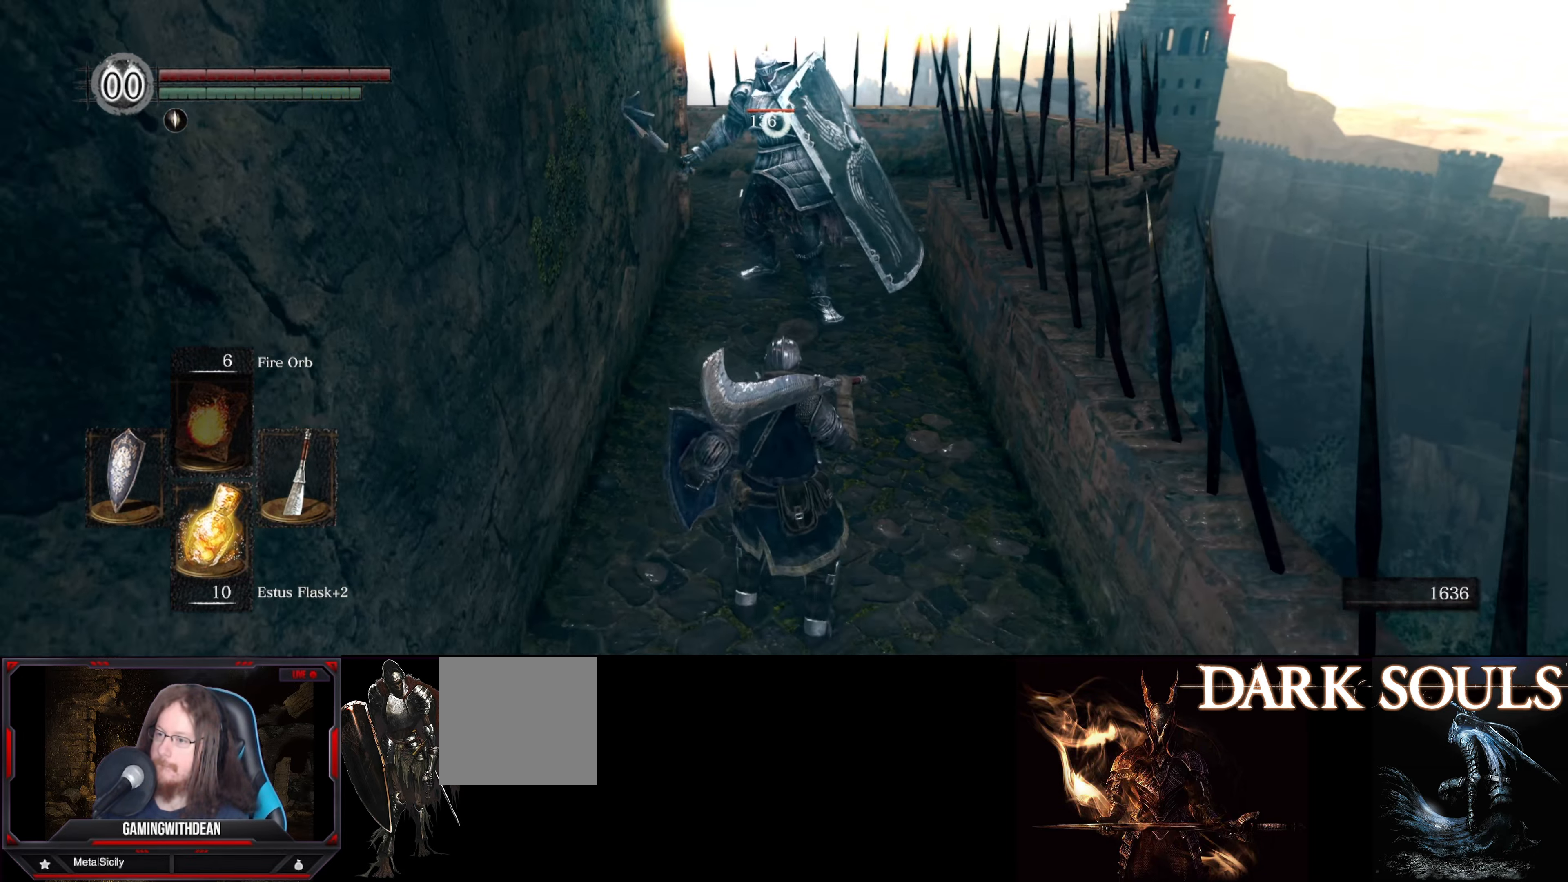
{"buttons": [], "left_stick": "down", "right_stick": "center", "events": [[233, "left_stick", "down"]]}
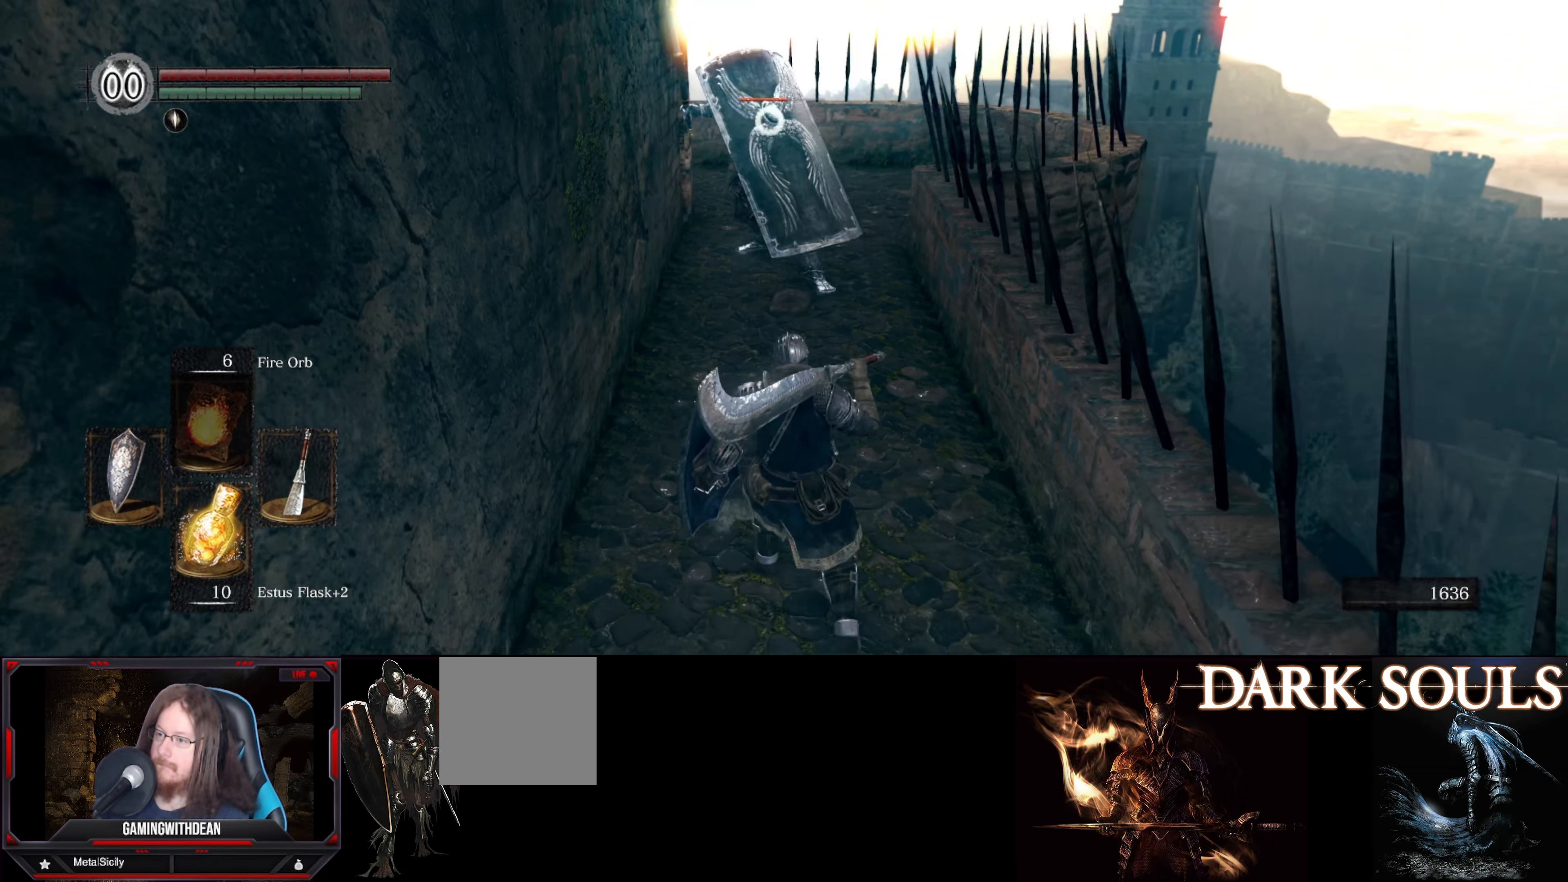
{"buttons": [], "left_stick": "center", "right_stick": "center", "events": [[67, "left_stick", "center"], [250, "left_stick", "down"], [467, "left_stick", "center"]]}